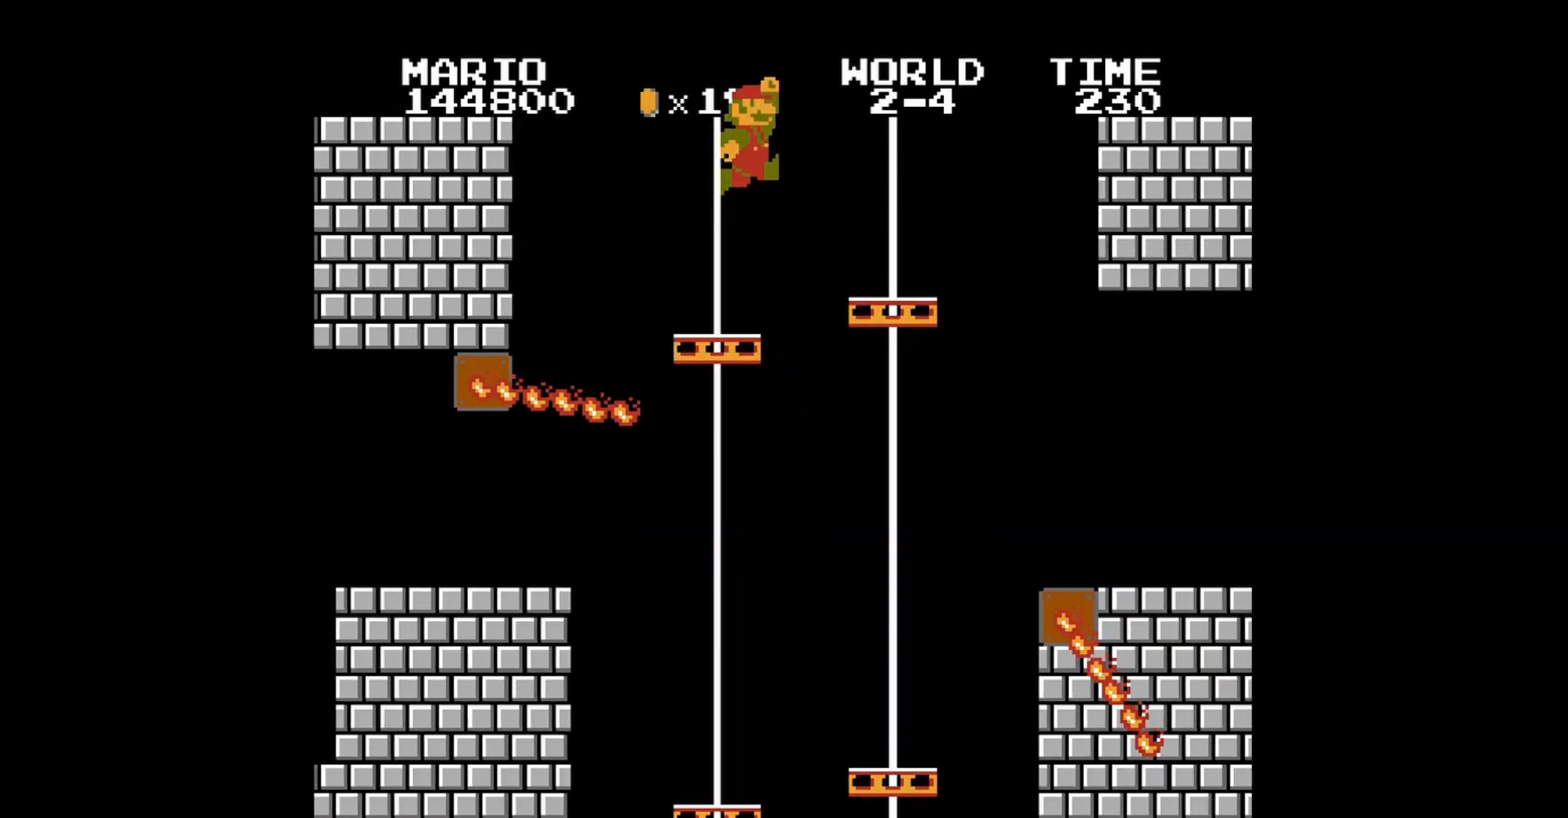
Gameplay with a controller (Nintendo layout); each line is a JSON object with the inputs held at the frame after it. "events" lists button and stick changes between this image and that frame as [ms after this image, input, new state], when the widget could be followed in between. Not read: L3 R3.
{"buttons": [], "events": [[240, "A", "up"], [240, "DPAD_RIGHT", "up"], [280, "DPAD_LEFT", "down"], [400, "DPAD_LEFT", "up"]]}
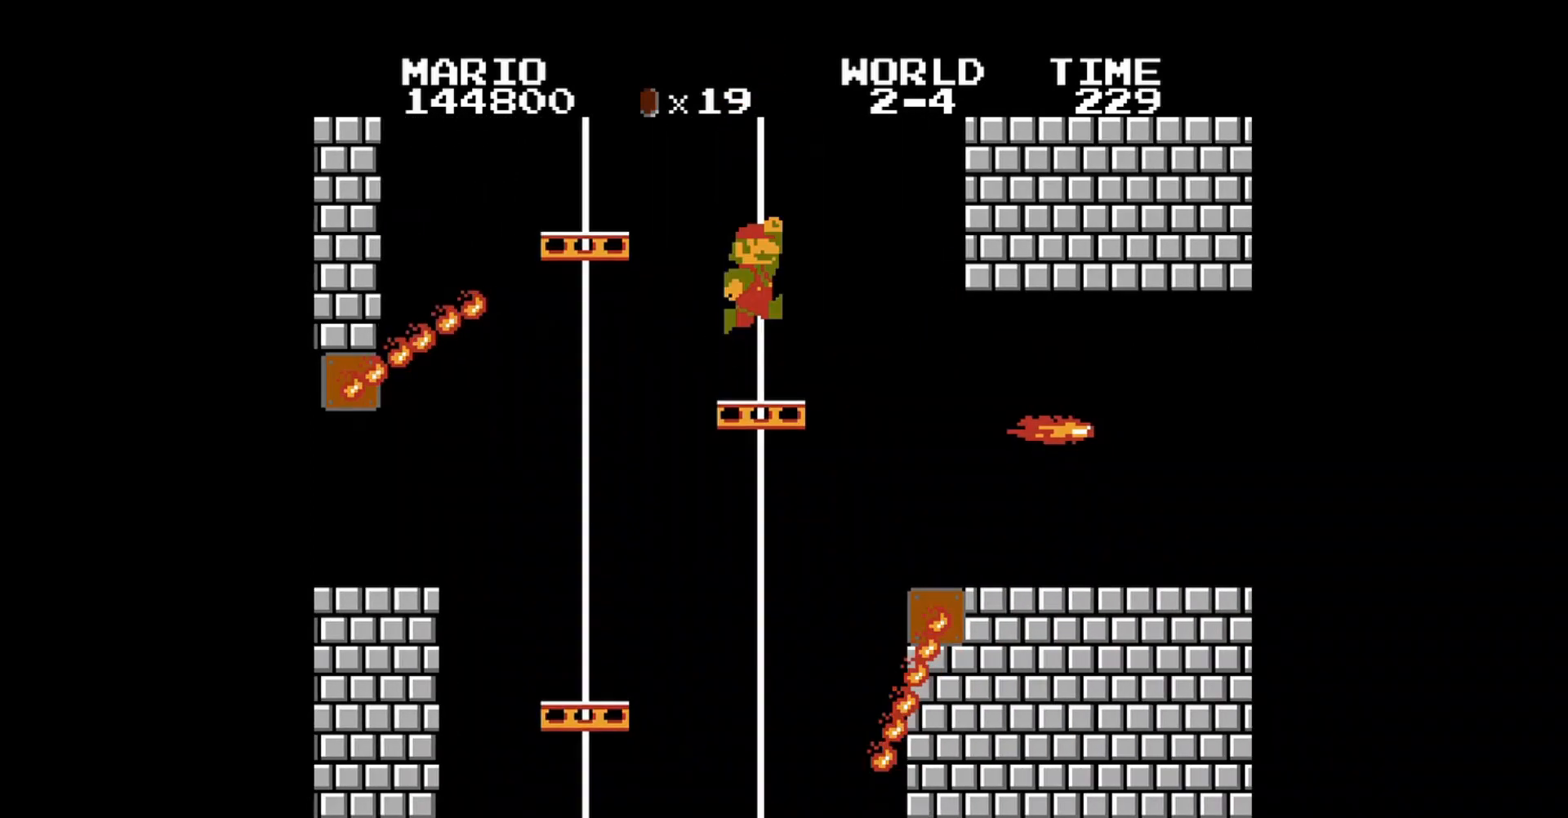
{"buttons": ["DPAD_UP", "DPAD_RIGHT"], "events": [[160, "DPAD_RIGHT", "down"], [200, "A", "down"], [280, "DPAD_UP", "down"], [360, "DPAD_UP", "up"], [440, "DPAD_UP", "down"], [520, "A", "up"]]}
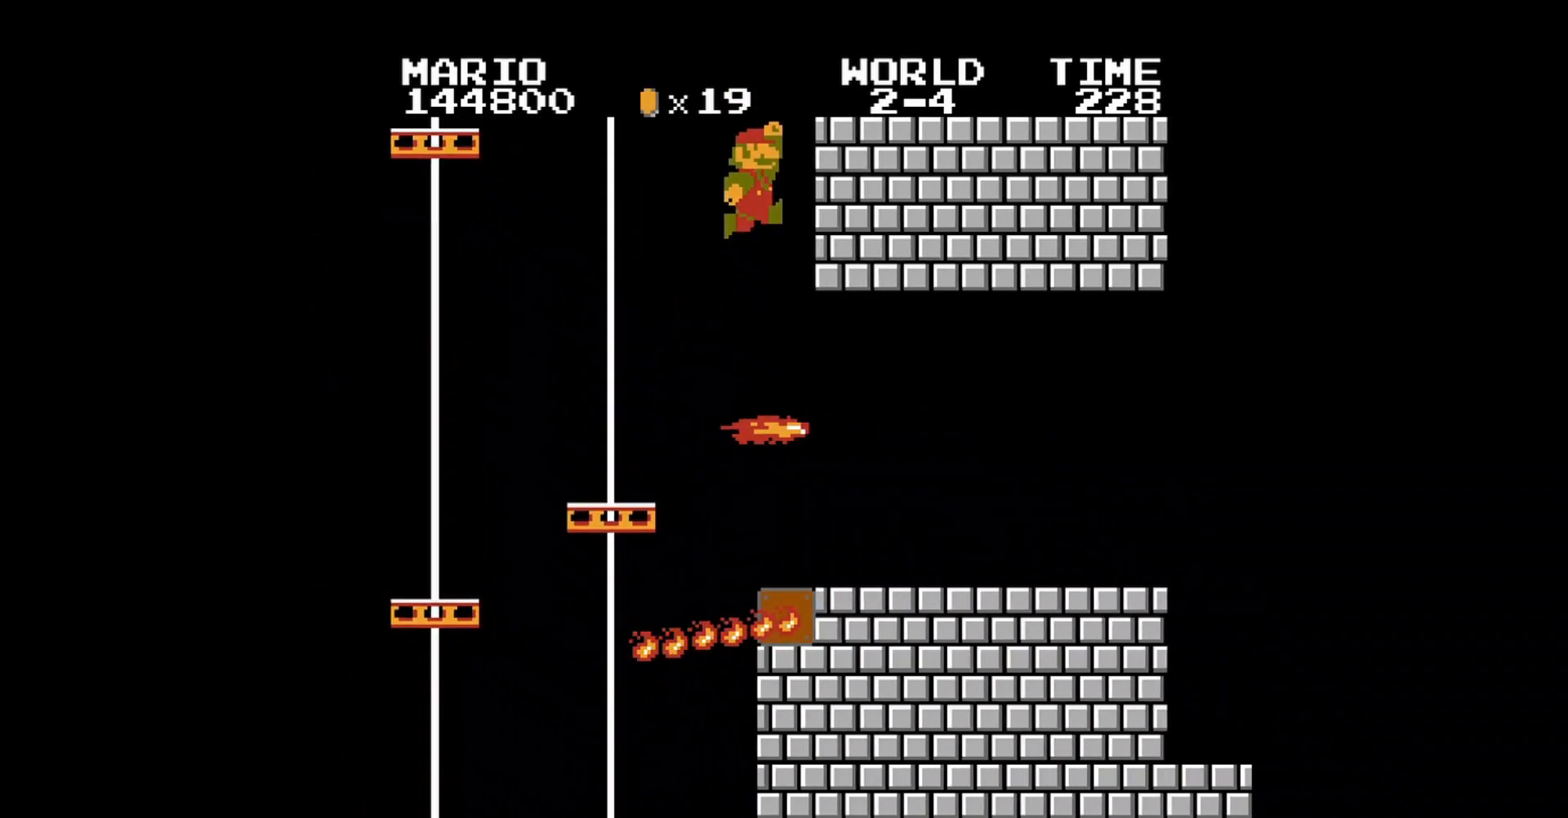
{"buttons": ["B", "DPAD_RIGHT"], "events": [[200, "DPAD_UP", "up"], [280, "B", "down"]]}
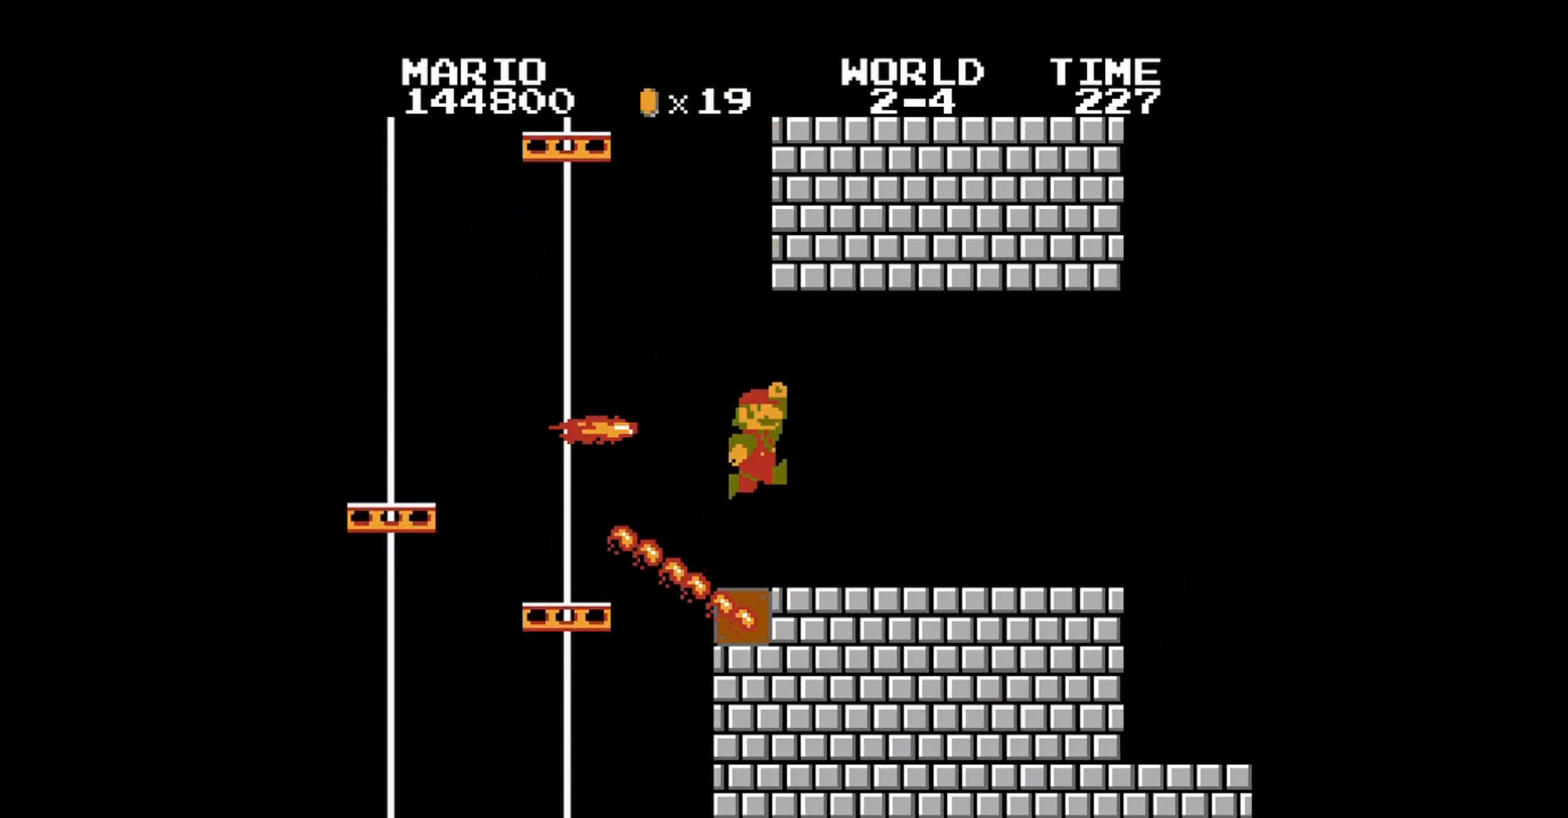
{"buttons": ["B", "DPAD_RIGHT"], "events": []}
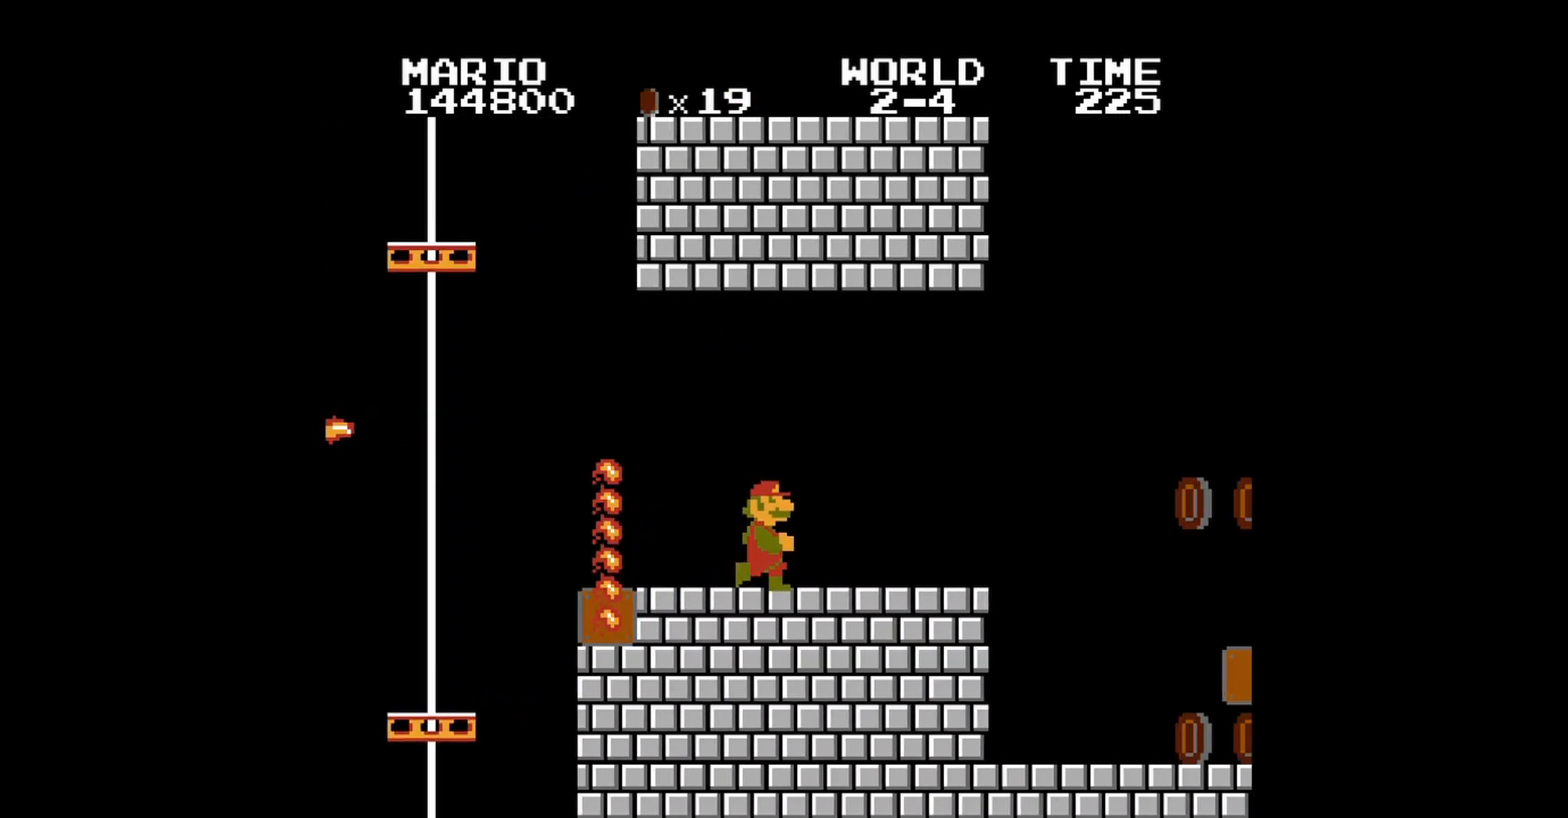
{"buttons": ["B"], "events": [[360, "DPAD_RIGHT", "up"]]}
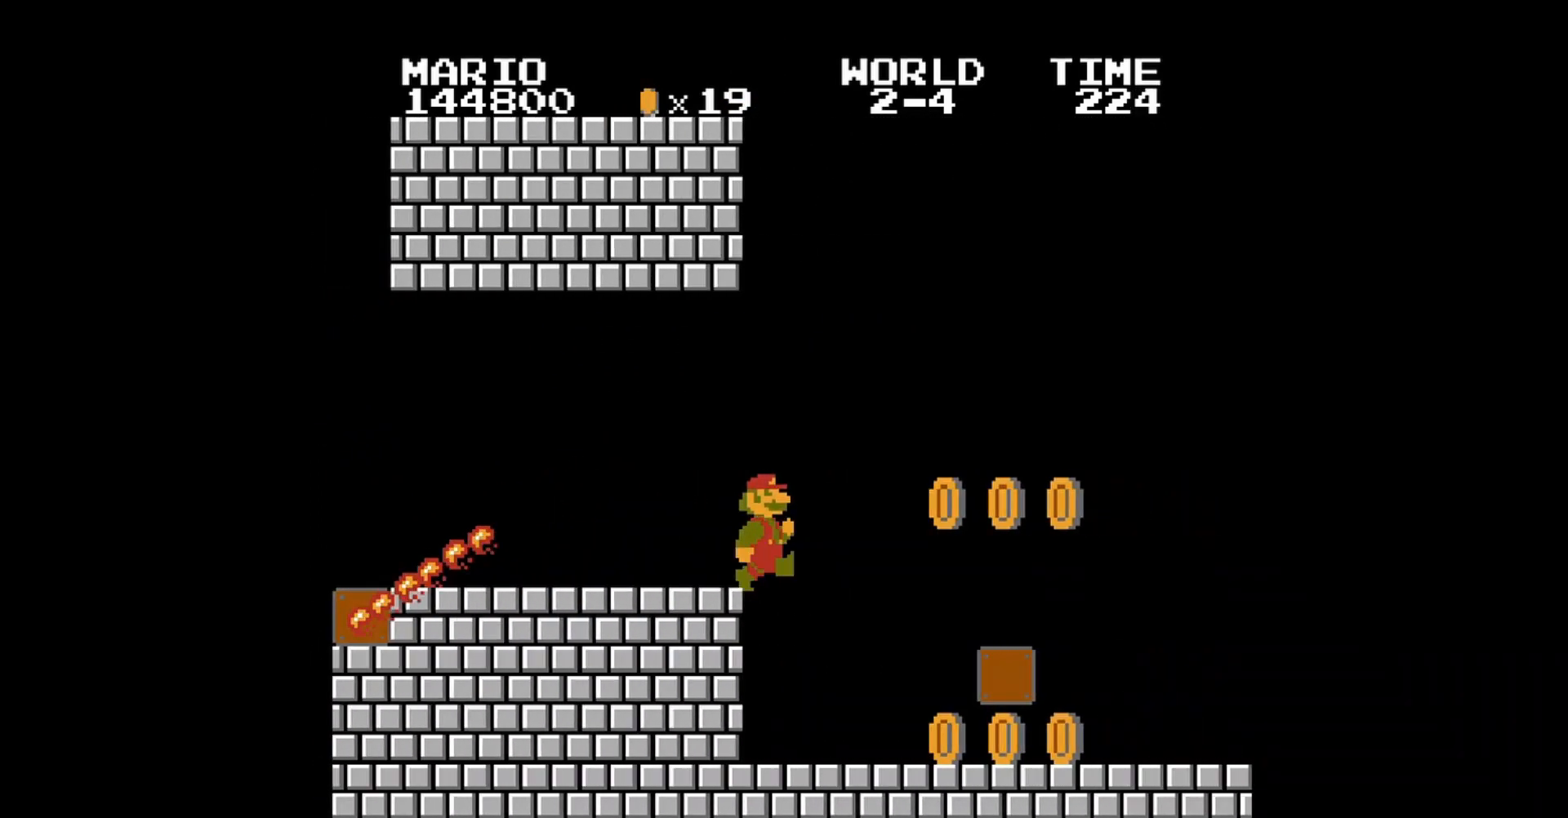
{"buttons": ["B", "DPAD_DOWN"], "events": [[200, "DPAD_DOWN", "down"]]}
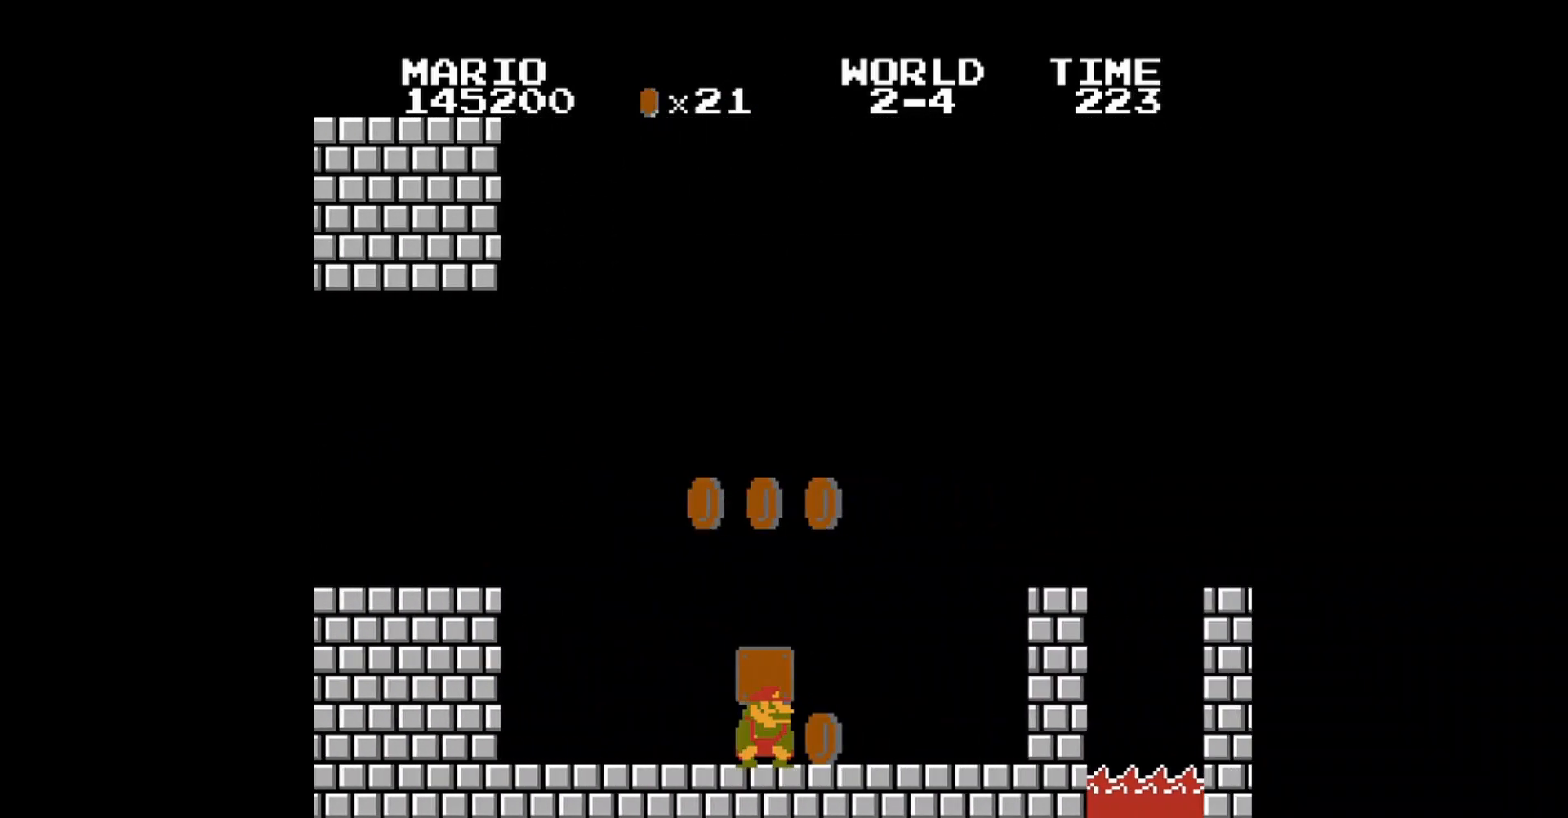
{"buttons": ["A", "B", "DPAD_UP", "DPAD_LEFT"], "events": [[80, "DPAD_DOWN", "up"], [240, "DPAD_LEFT", "down"], [320, "DPAD_LEFT", "up"], [360, "A", "down"], [360, "DPAD_LEFT", "down"], [400, "DPAD_UP", "down"]]}
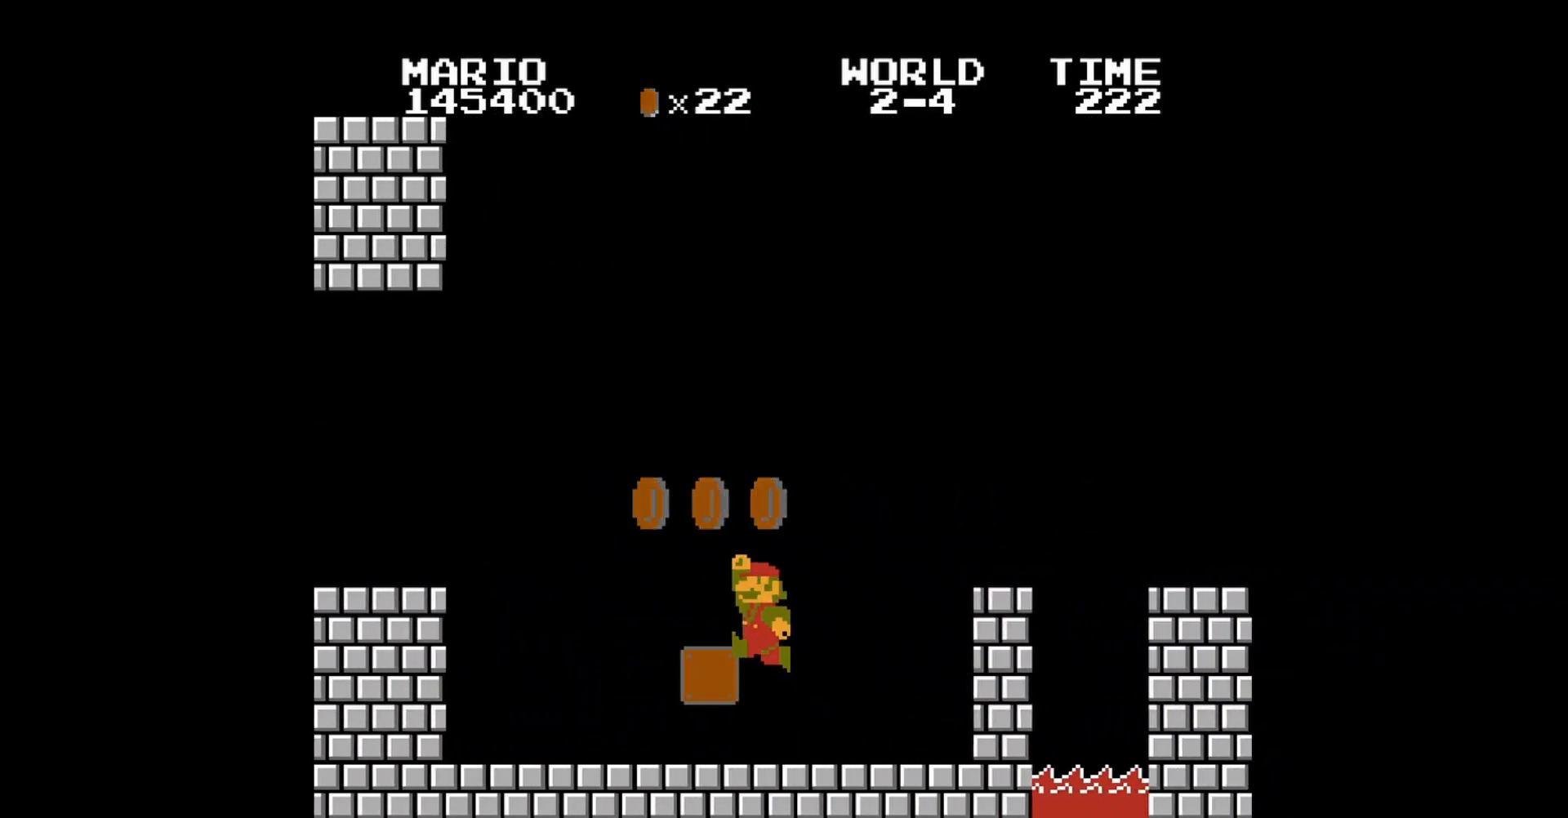
{"buttons": ["B", "DPAD_RIGHT"], "events": [[360, "DPAD_UP", "up"], [400, "DPAD_LEFT", "up"], [440, "A", "up"], [480, "DPAD_RIGHT", "down"]]}
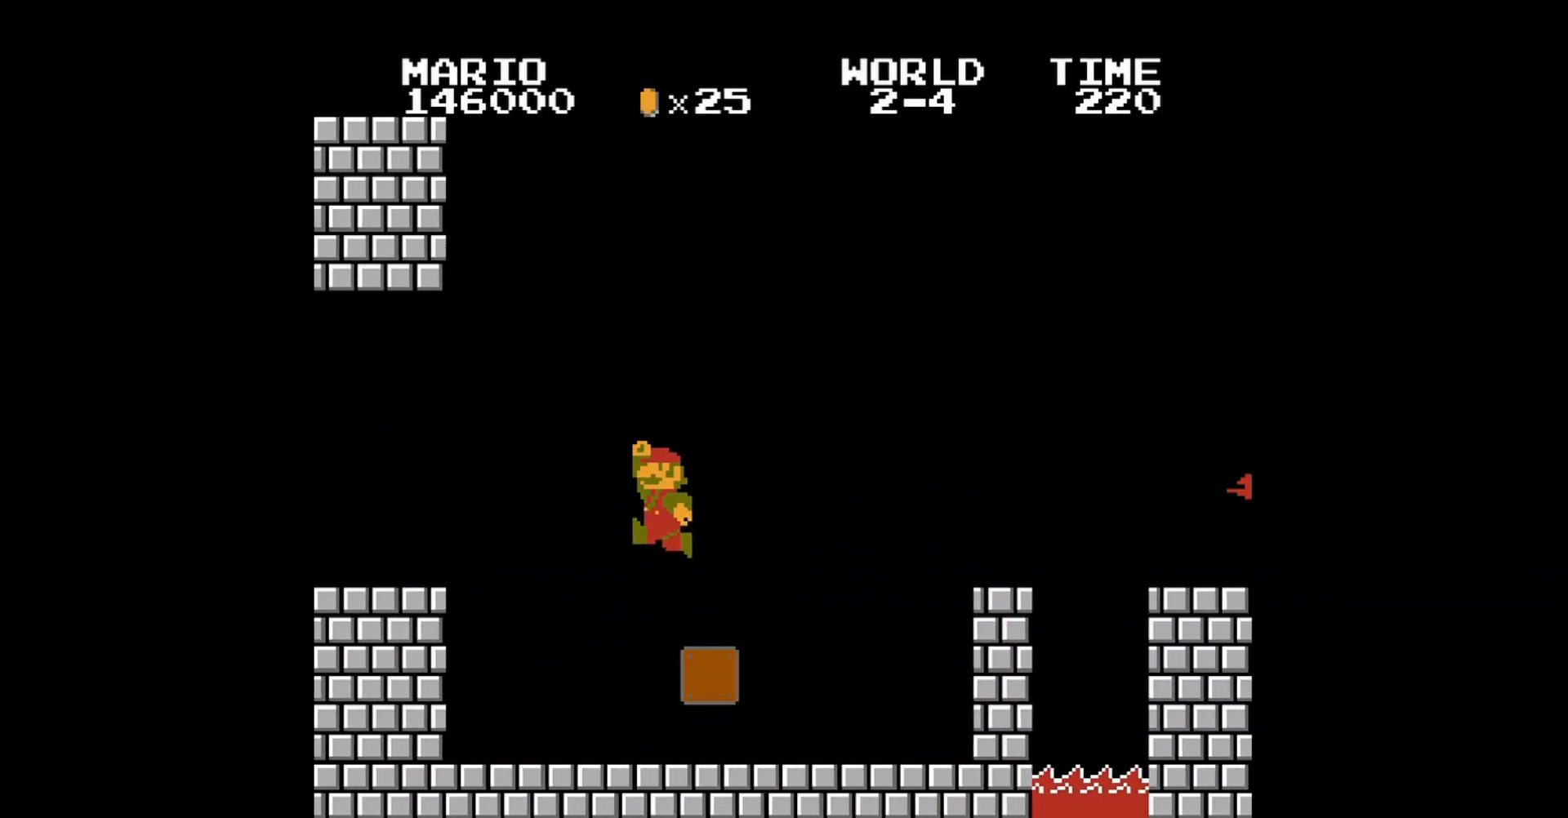
{"buttons": ["A", "B", "DPAD_RIGHT"], "events": [[120, "DPAD_RIGHT", "up"], [360, "A", "down"], [360, "DPAD_RIGHT", "down"]]}
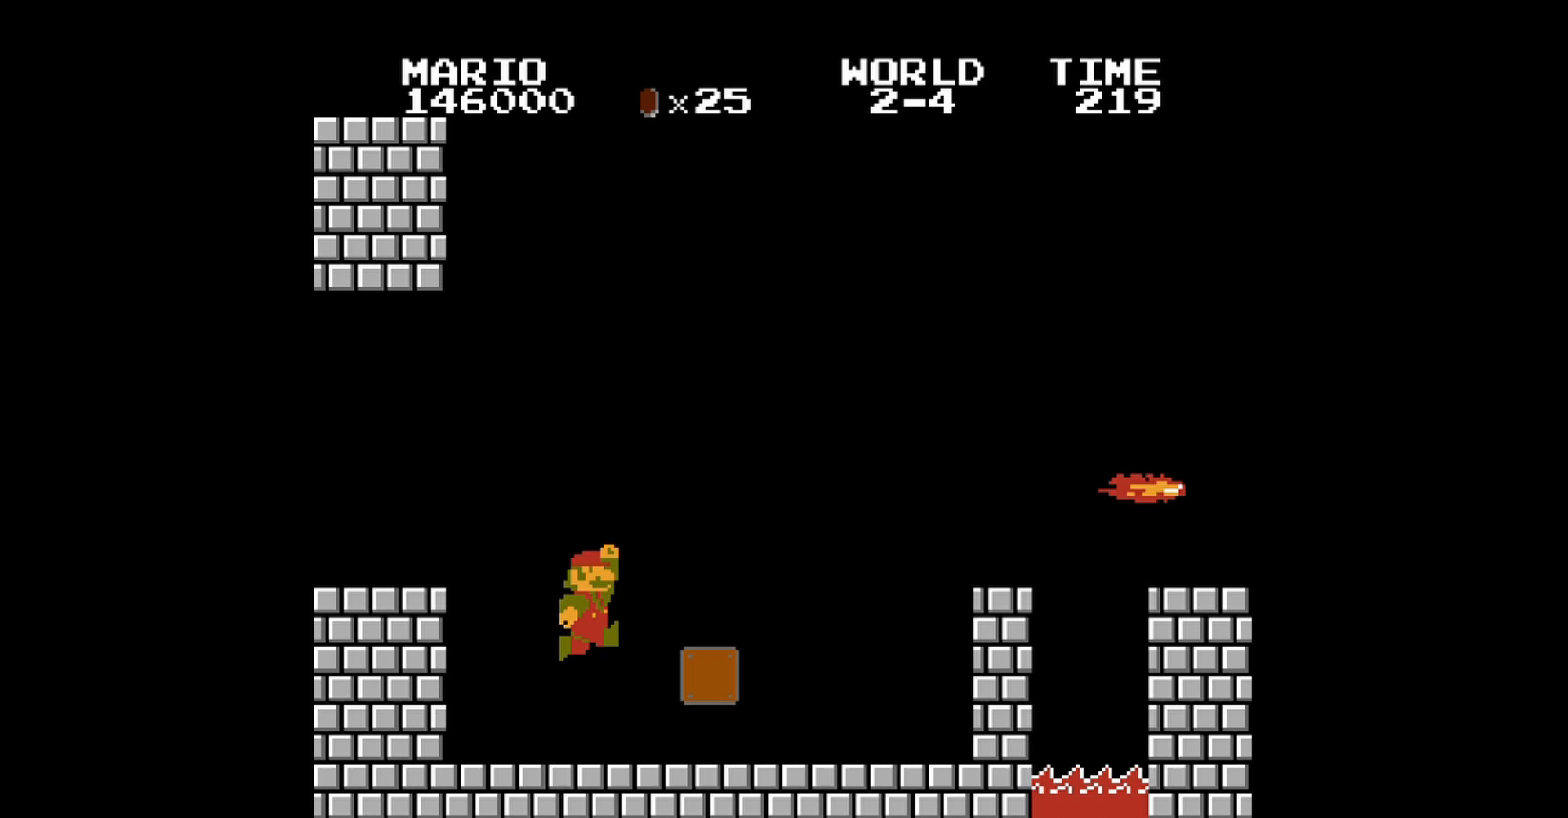
{"buttons": ["A", "B", "DPAD_RIGHT"], "events": []}
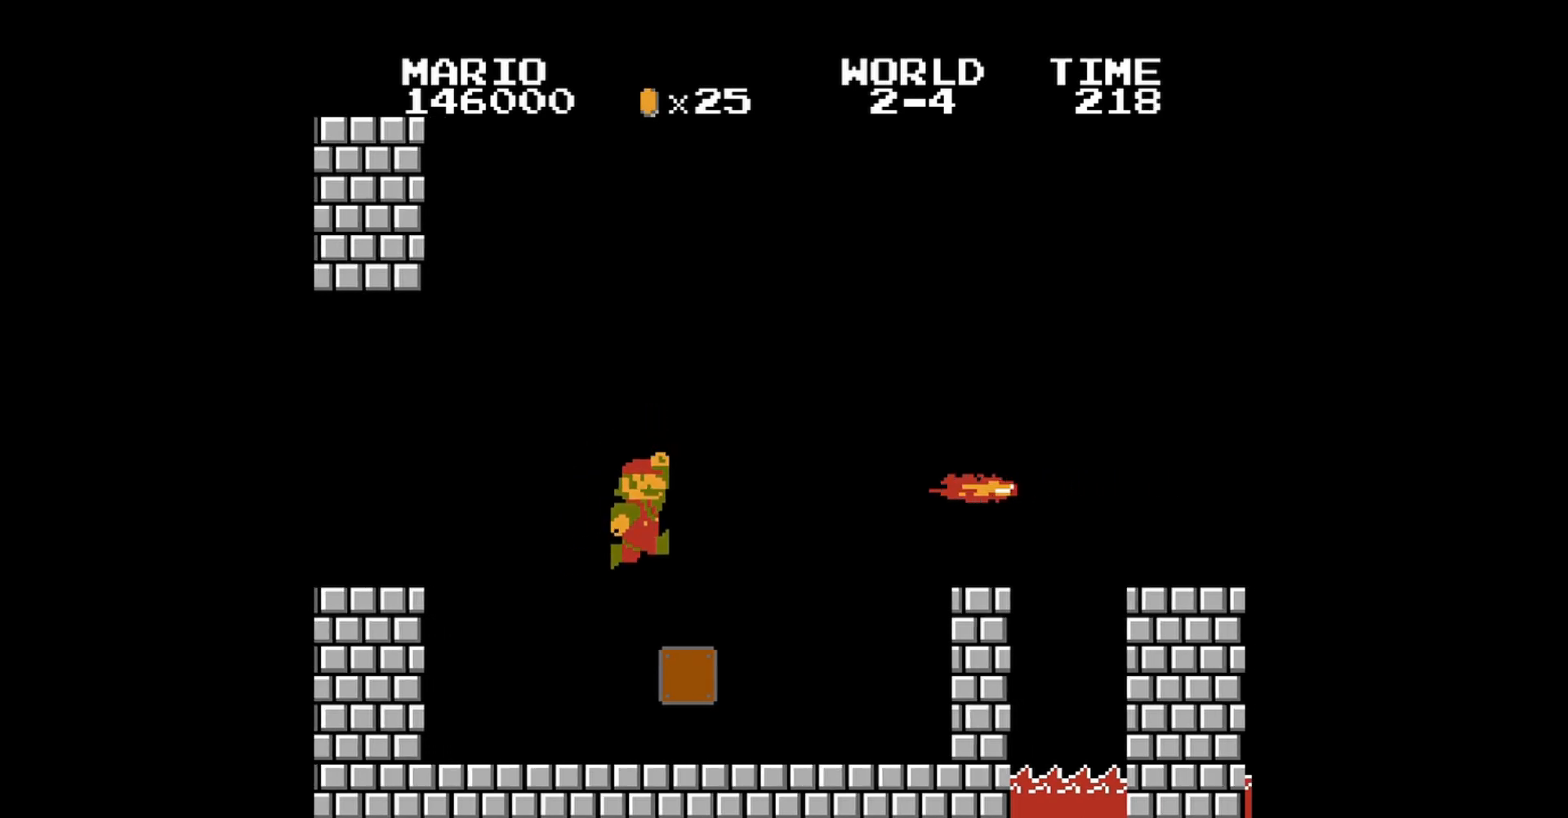
{"buttons": ["B", "DPAD_RIGHT"], "events": [[80, "A", "up"]]}
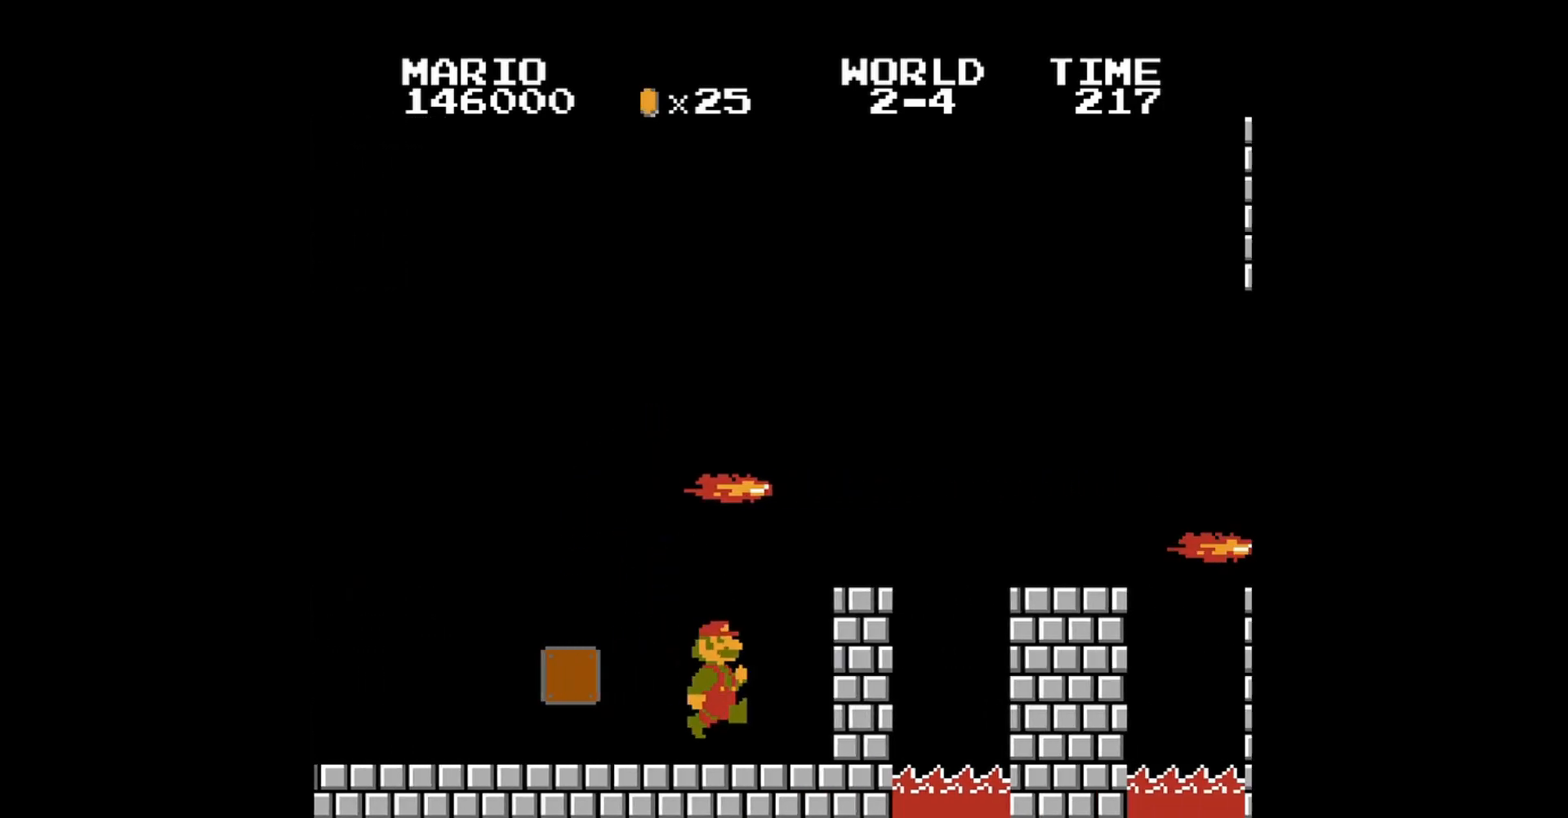
{"buttons": ["B"], "events": [[120, "B", "up"], [120, "DPAD_RIGHT", "up"], [320, "DPAD_RIGHT", "down"], [480, "DPAD_RIGHT", "up"], [520, "B", "down"]]}
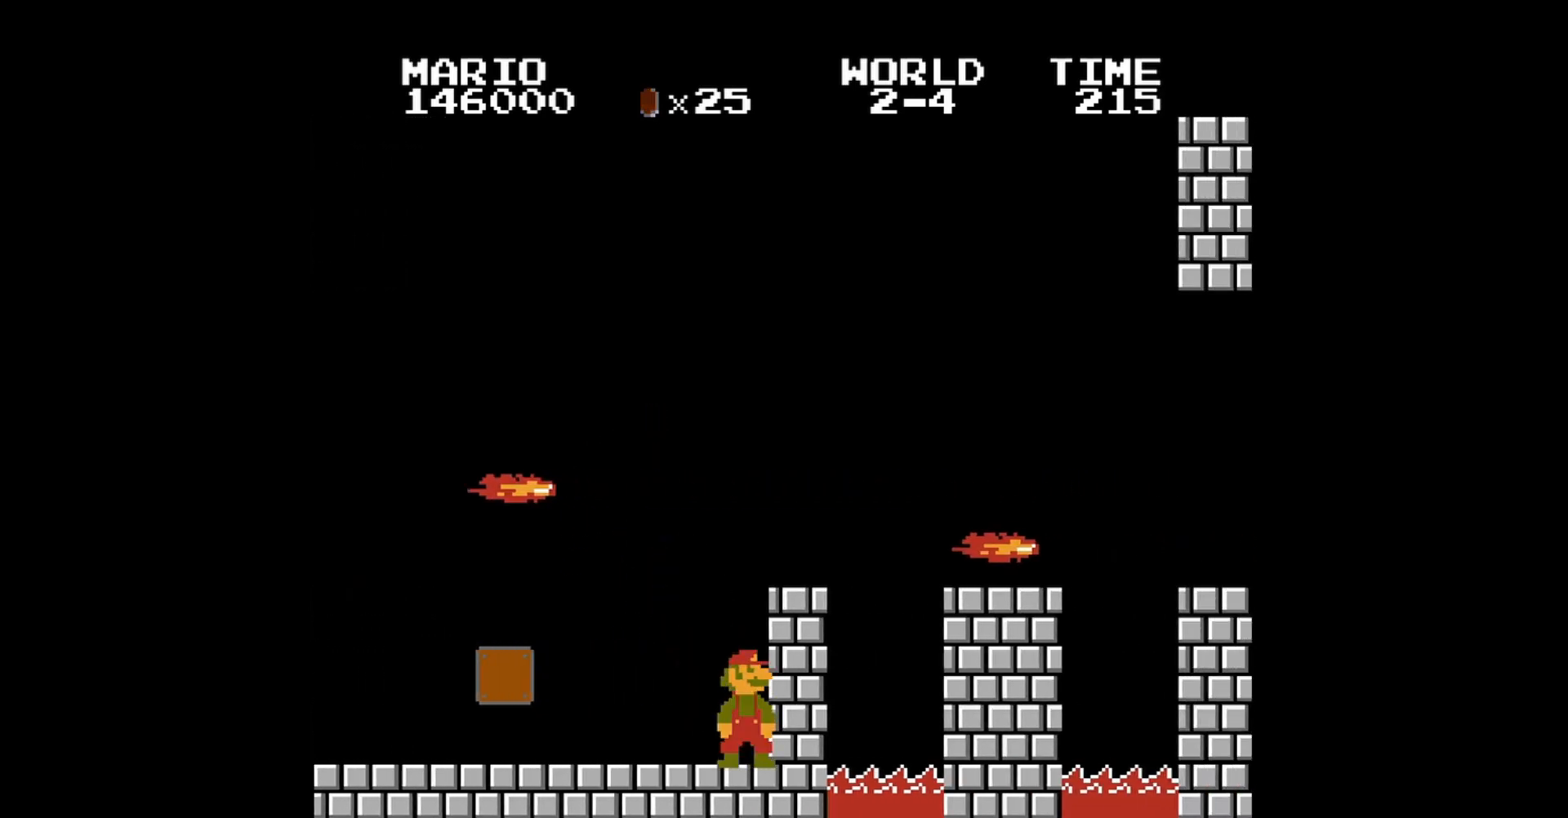
{"buttons": ["B"], "events": [[200, "DPAD_RIGHT", "down"], [280, "DPAD_RIGHT", "up"], [400, "DPAD_RIGHT", "down"], [440, "DPAD_RIGHT", "up"]]}
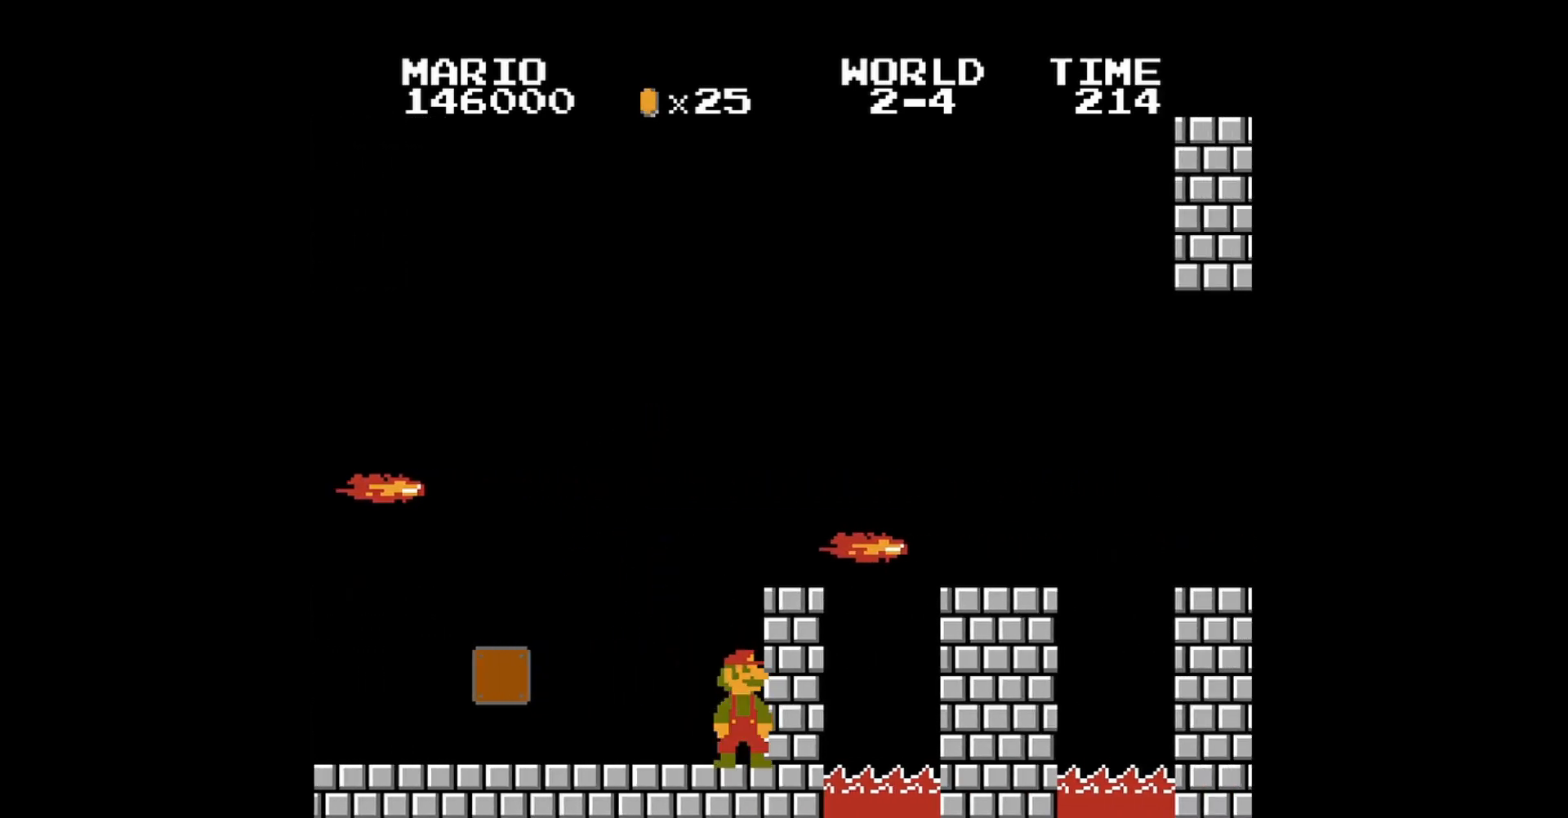
{"buttons": [], "events": [[80, "DPAD_RIGHT", "down"], [200, "DPAD_RIGHT", "up"], [360, "B", "up"]]}
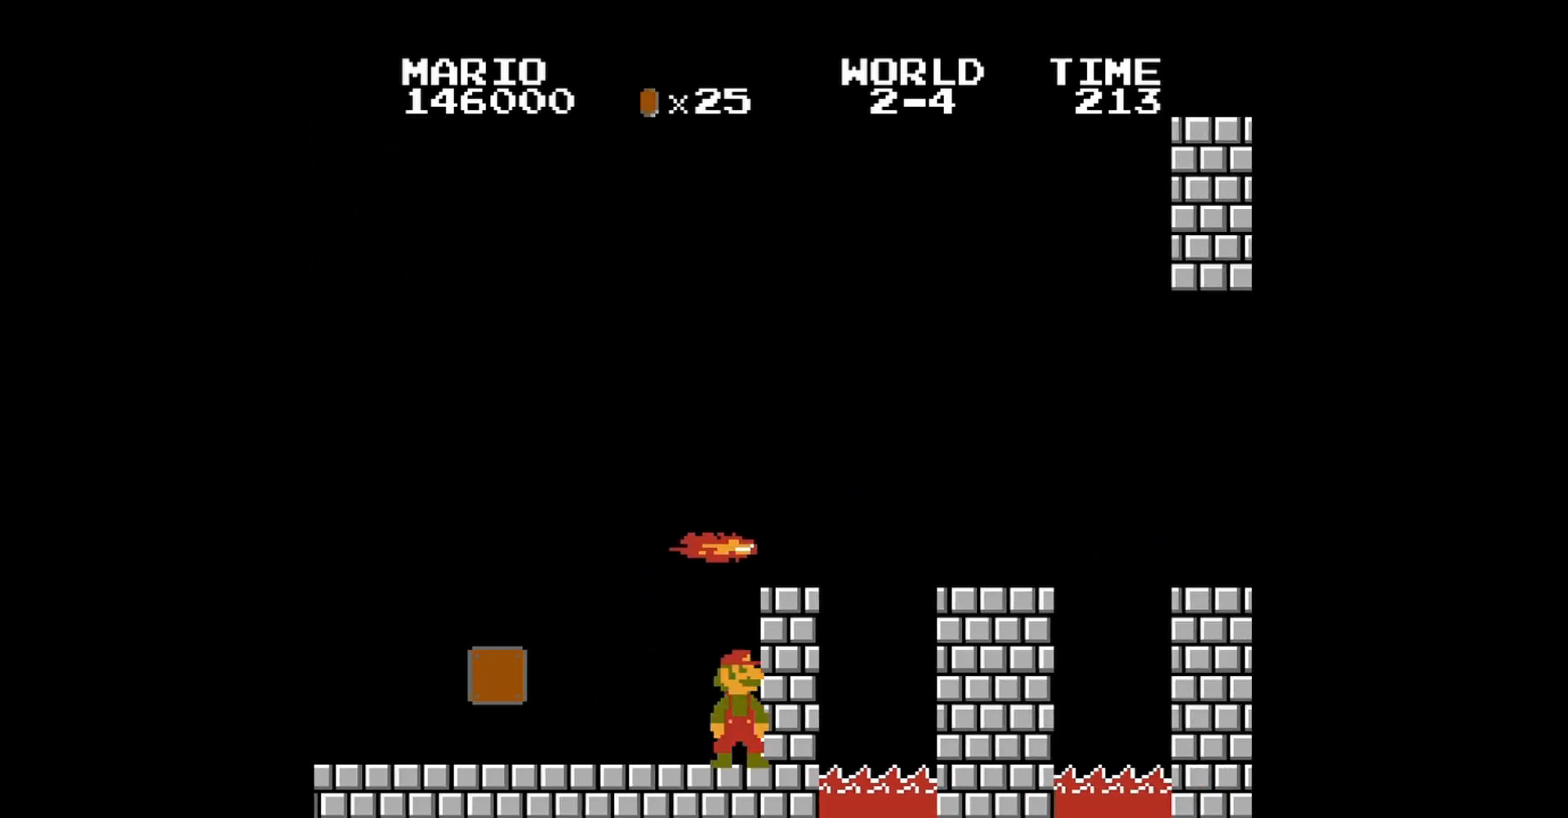
{"buttons": ["A", "DPAD_RIGHT"], "events": [[240, "A", "down"], [320, "DPAD_RIGHT", "down"]]}
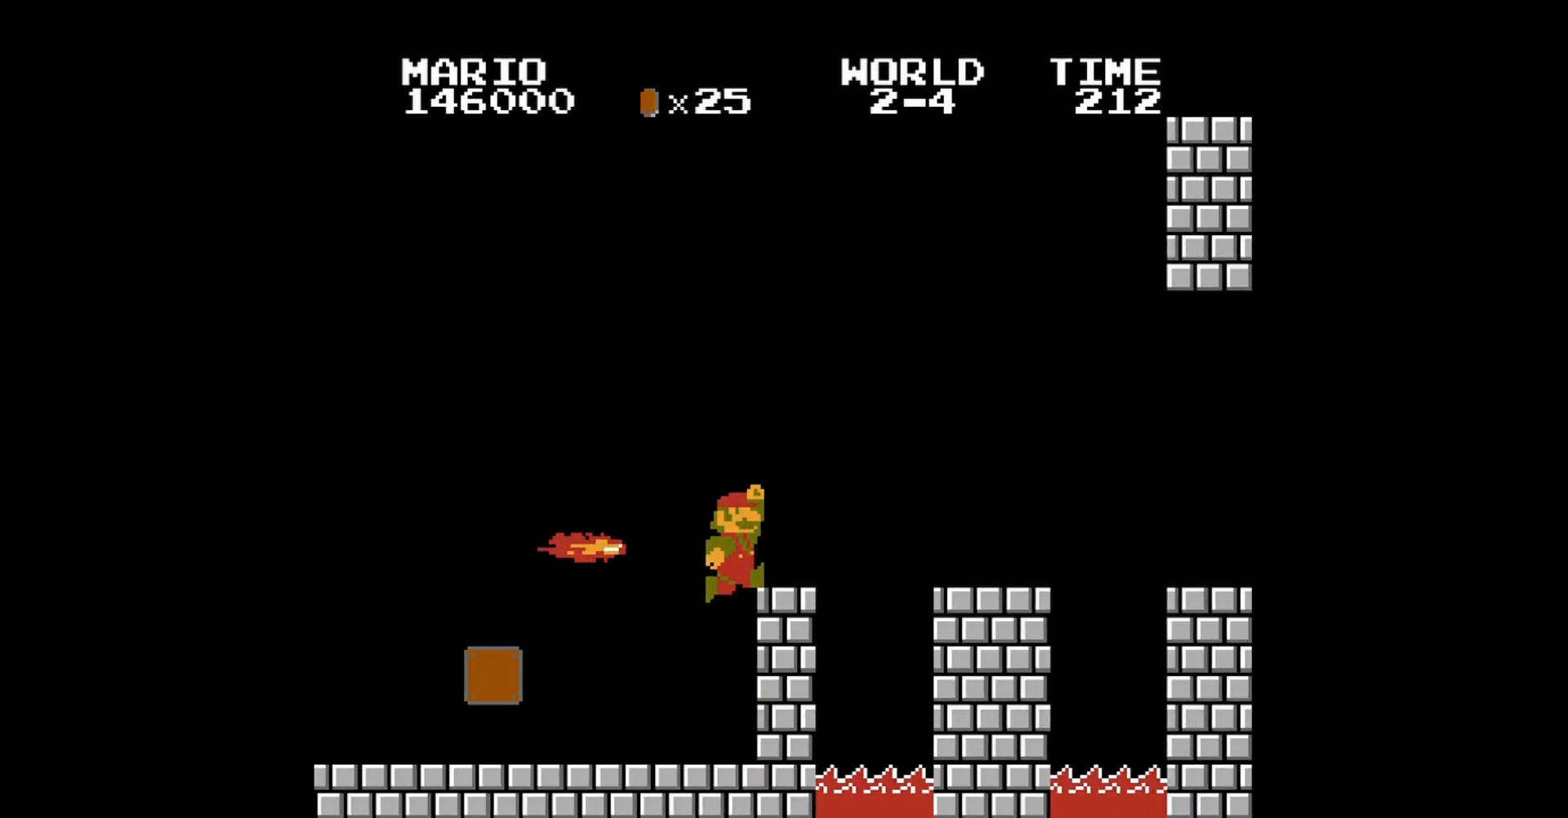
{"buttons": [], "events": [[80, "A", "up"], [80, "DPAD_RIGHT", "up"]]}
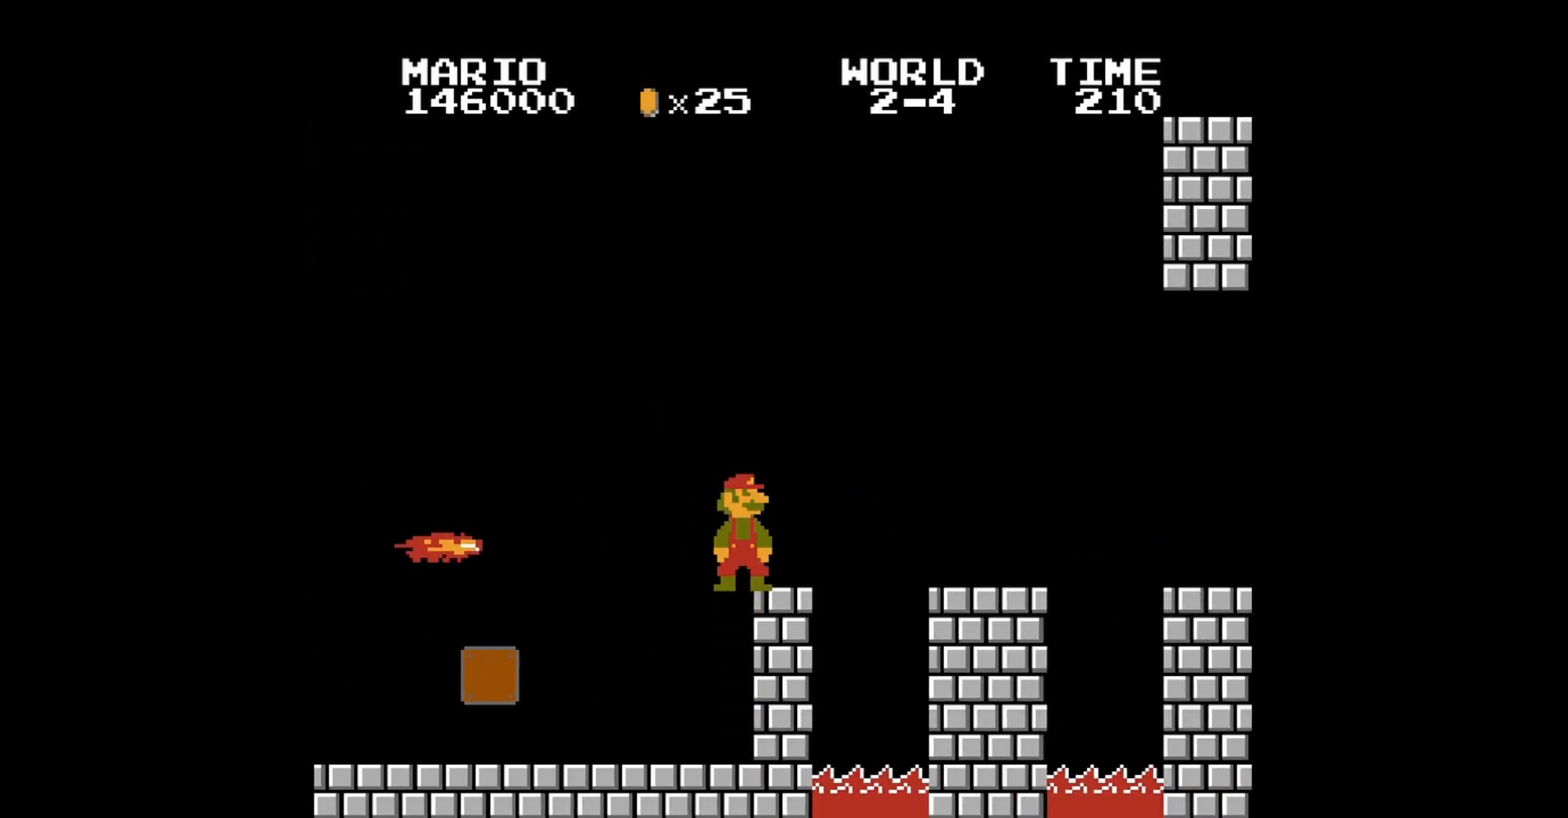
{"buttons": ["A", "B", "DPAD_RIGHT"], "events": [[40, "B", "down"], [160, "DPAD_RIGHT", "down"], [440, "A", "down"]]}
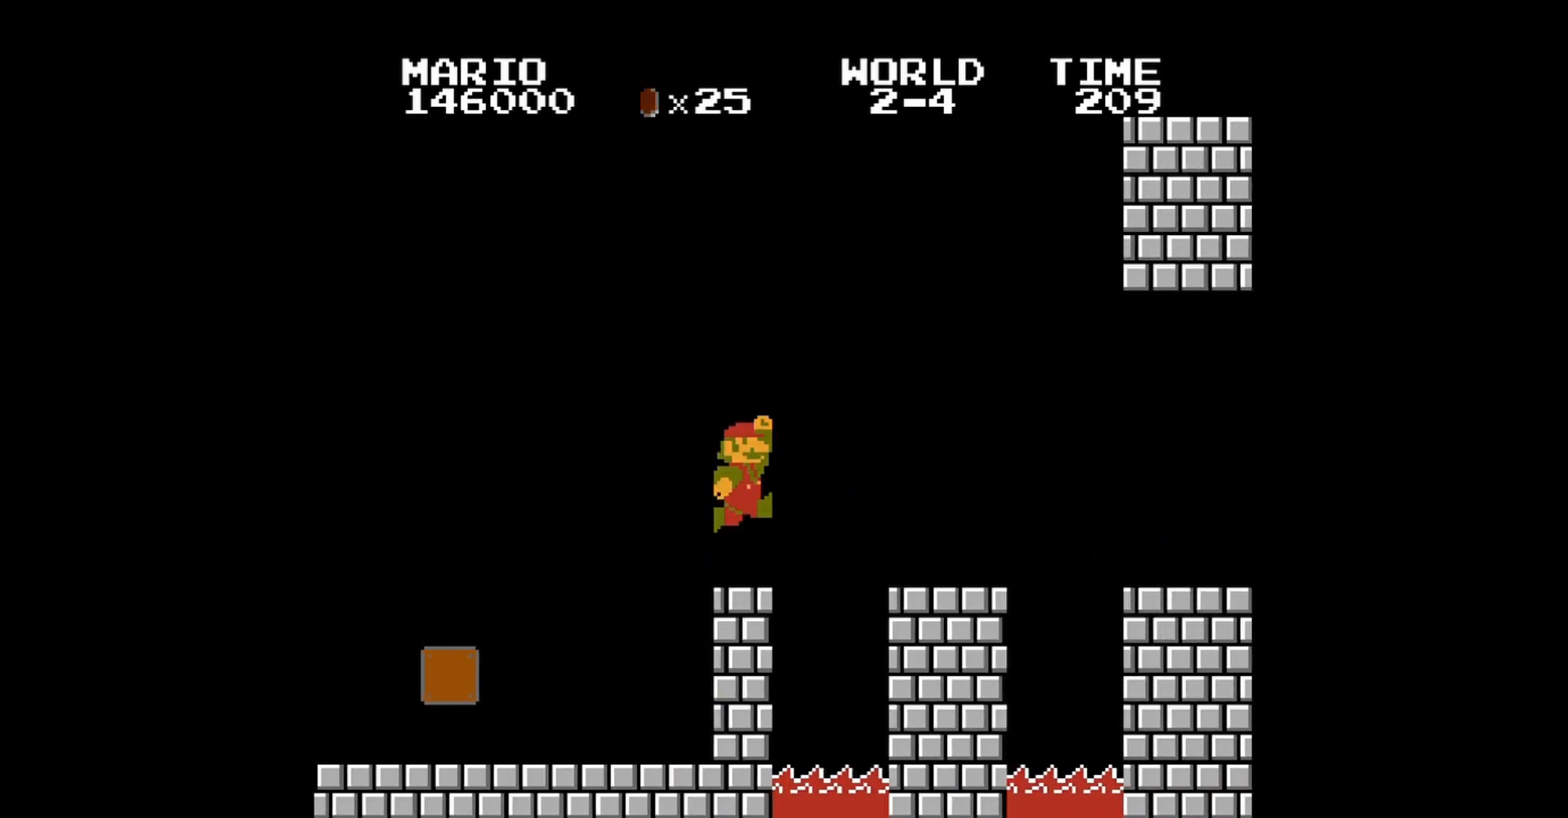
{"buttons": ["B", "DPAD_RIGHT"], "events": [[240, "A", "up"], [280, "DPAD_RIGHT", "up"], [440, "DPAD_RIGHT", "down"]]}
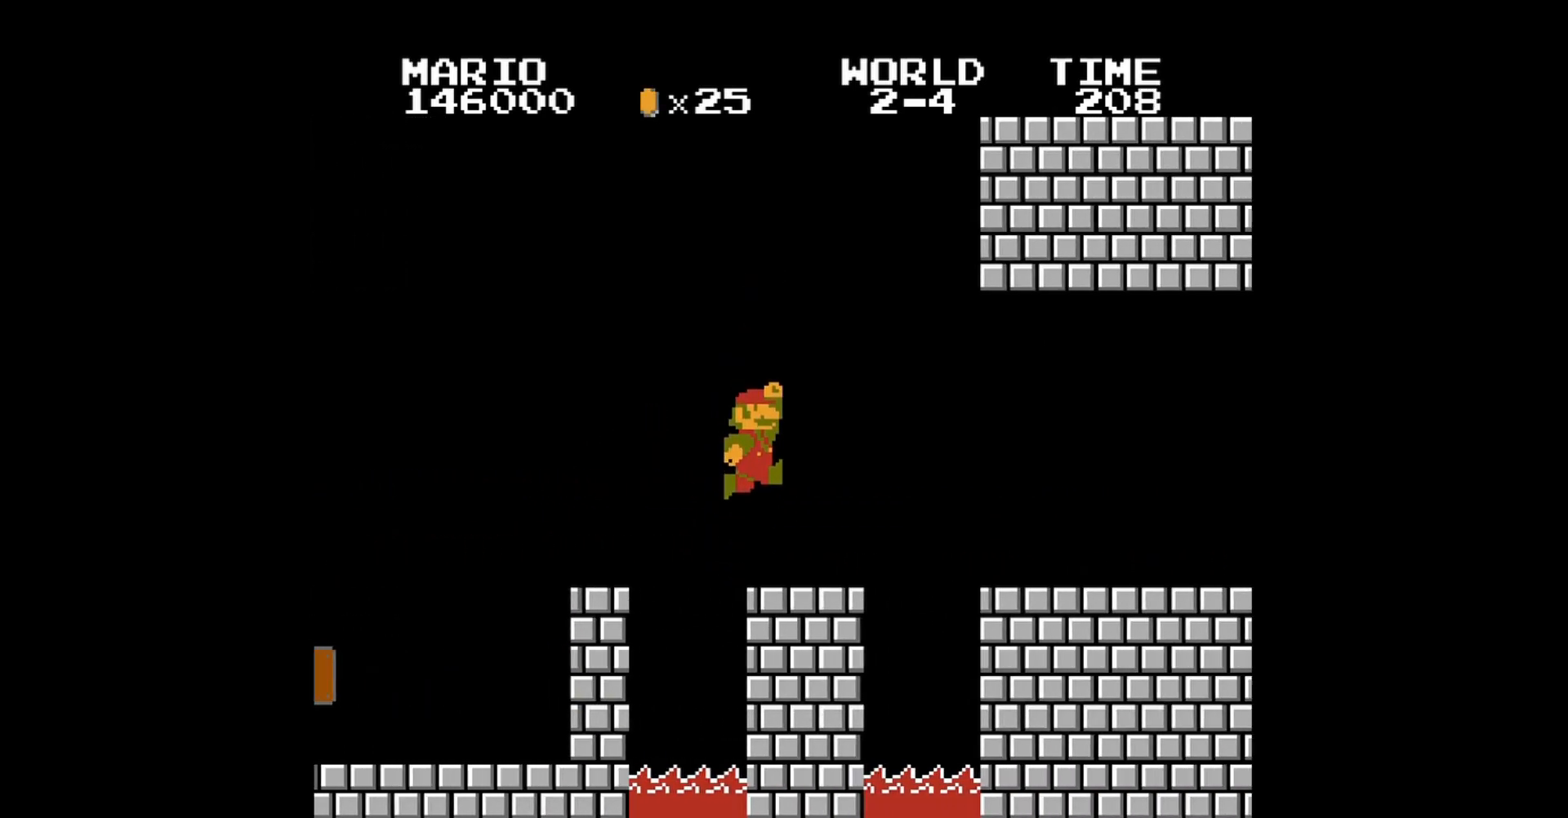
{"buttons": ["B"], "events": [[160, "A", "down"], [320, "A", "up"], [480, "DPAD_RIGHT", "up"]]}
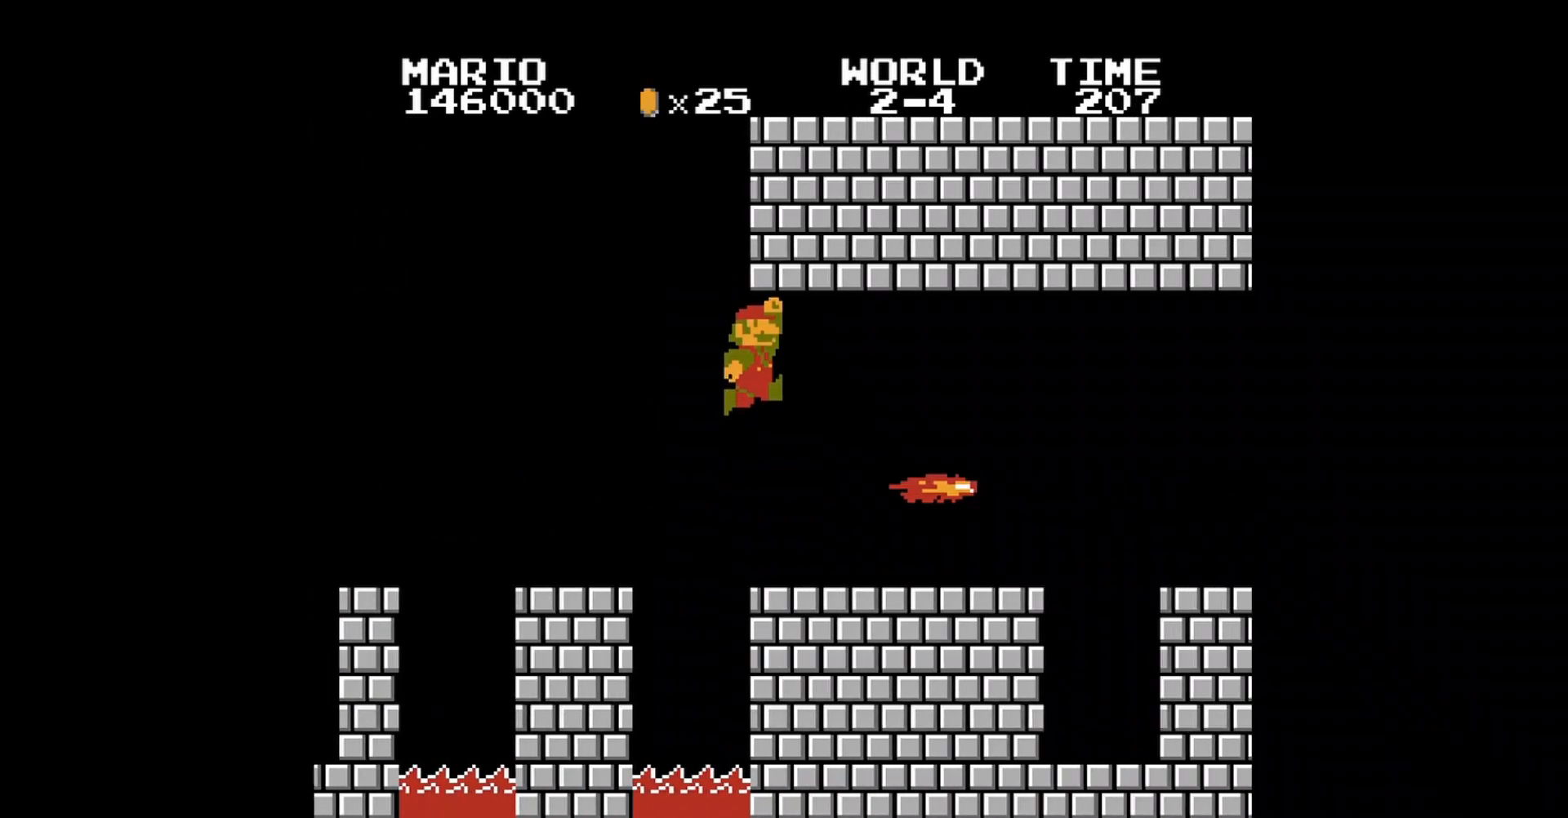
{"buttons": ["B"], "events": [[80, "DPAD_DOWN", "down"], [160, "DPAD_RIGHT", "down"], [200, "DPAD_DOWN", "up"], [240, "DPAD_DOWN", "down"], [320, "DPAD_RIGHT", "up"], [480, "DPAD_DOWN", "up"]]}
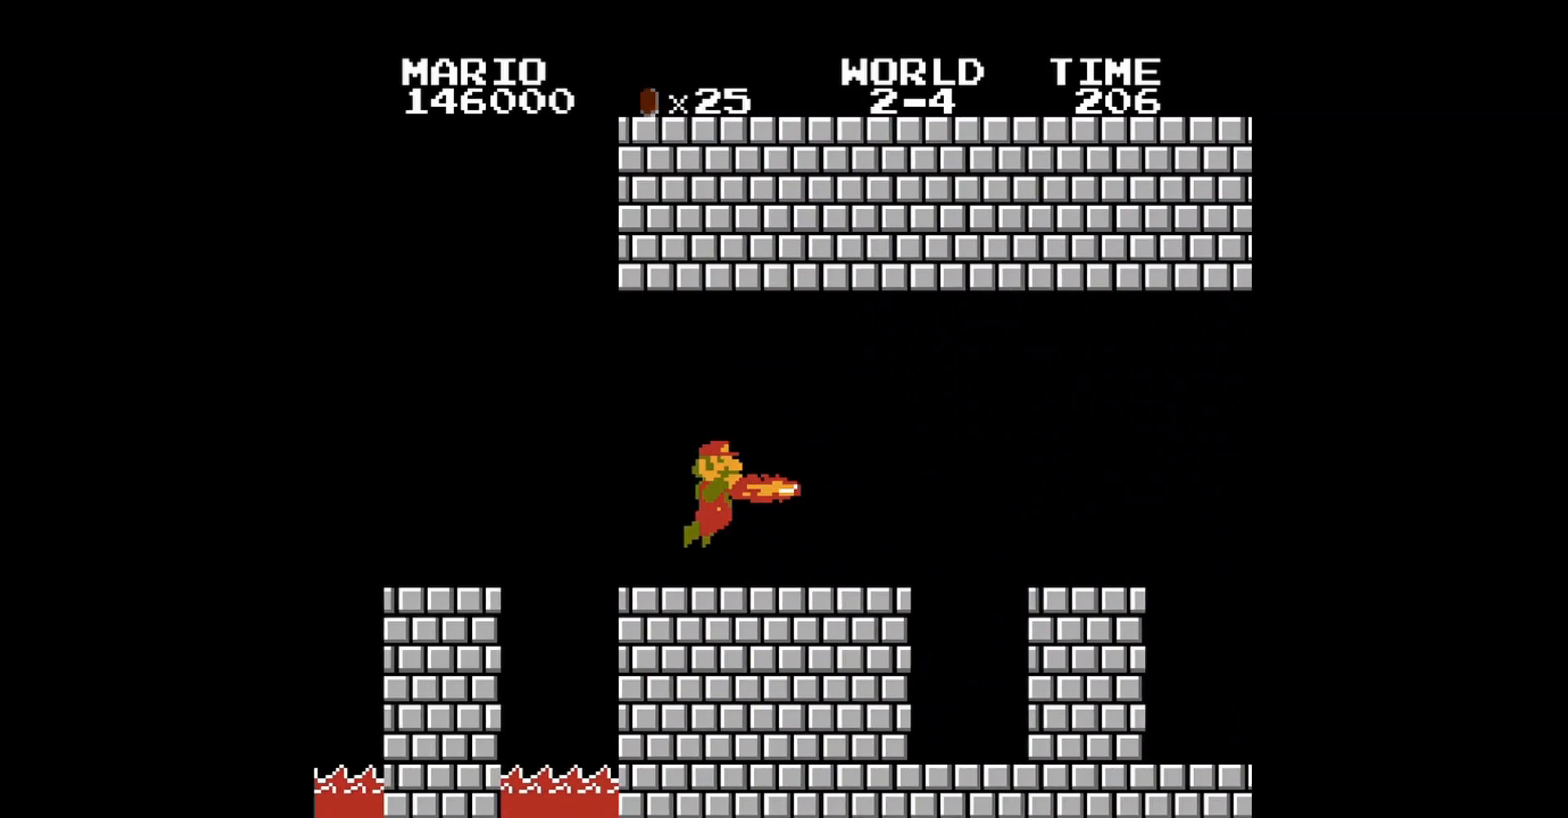
{"buttons": ["B", "DPAD_RIGHT"], "events": [[120, "DPAD_RIGHT", "down"]]}
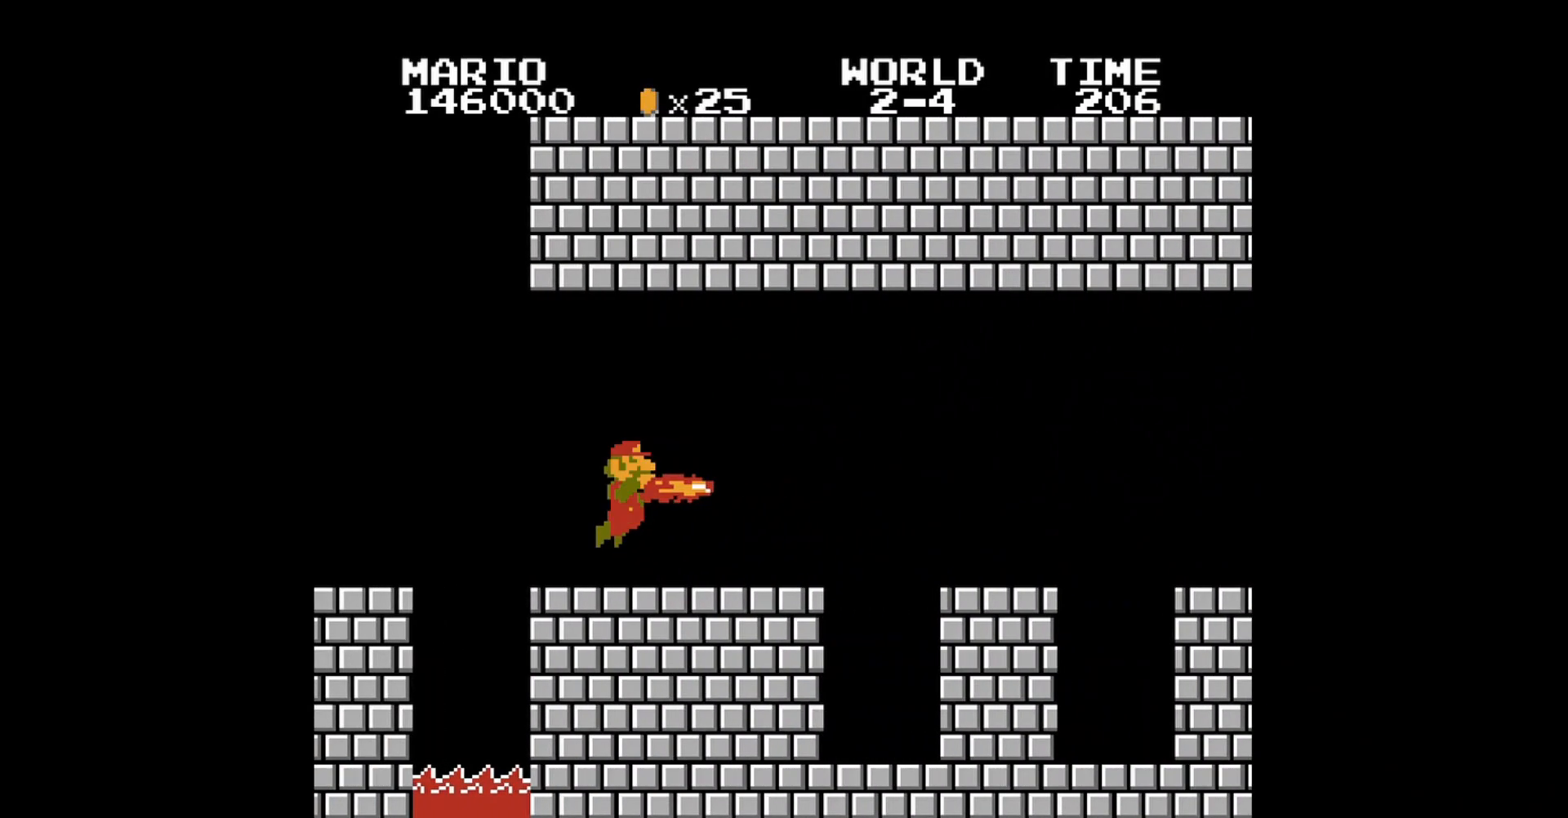
{"buttons": ["B", "DPAD_RIGHT"], "events": [[280, "A", "down"], [440, "A", "up"]]}
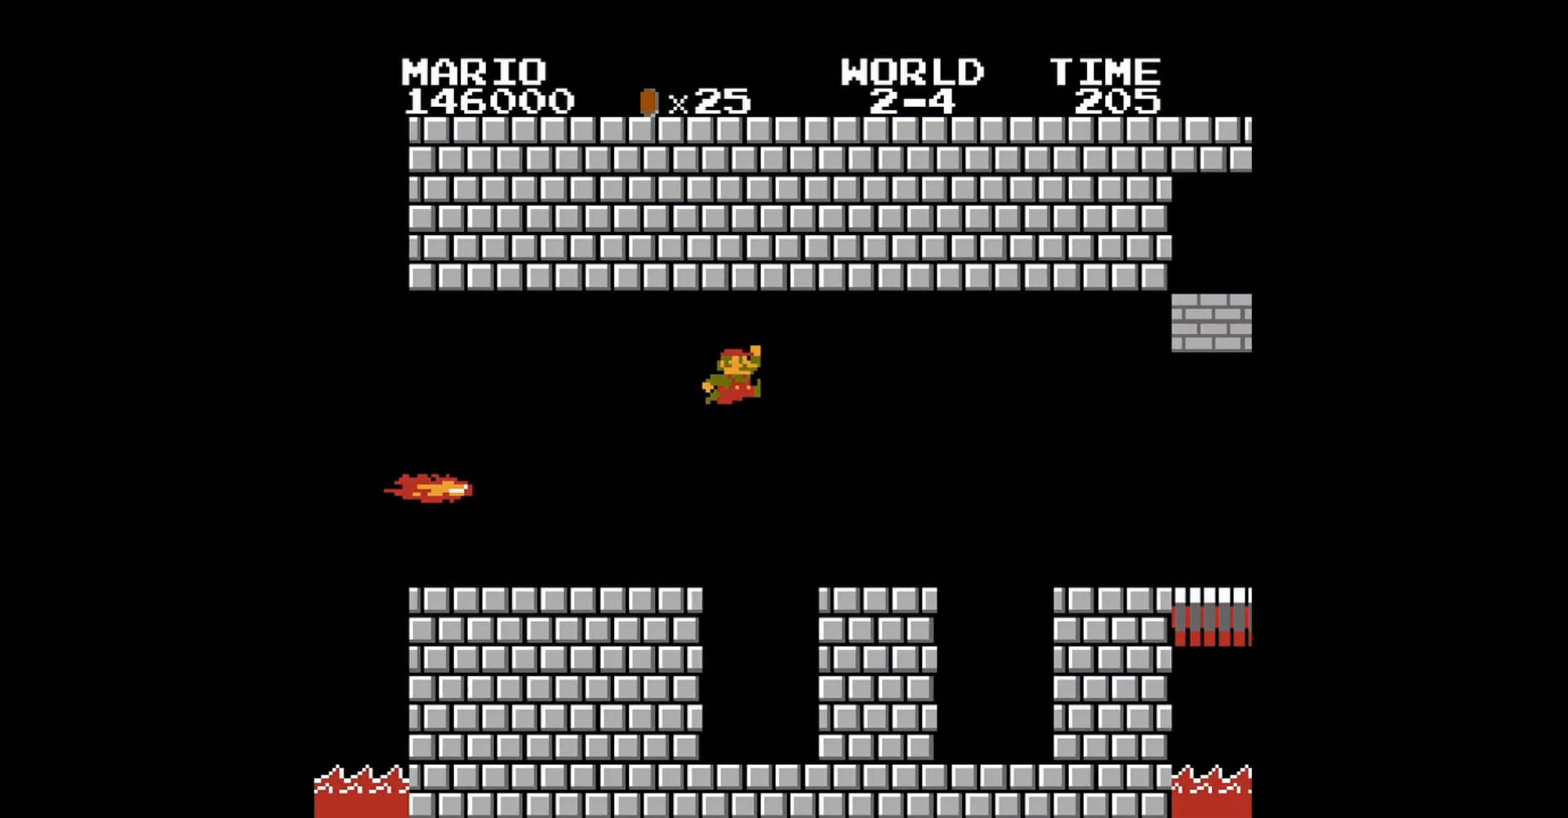
{"buttons": ["B", "DPAD_LEFT"], "events": [[120, "DPAD_RIGHT", "up"], [400, "DPAD_LEFT", "down"]]}
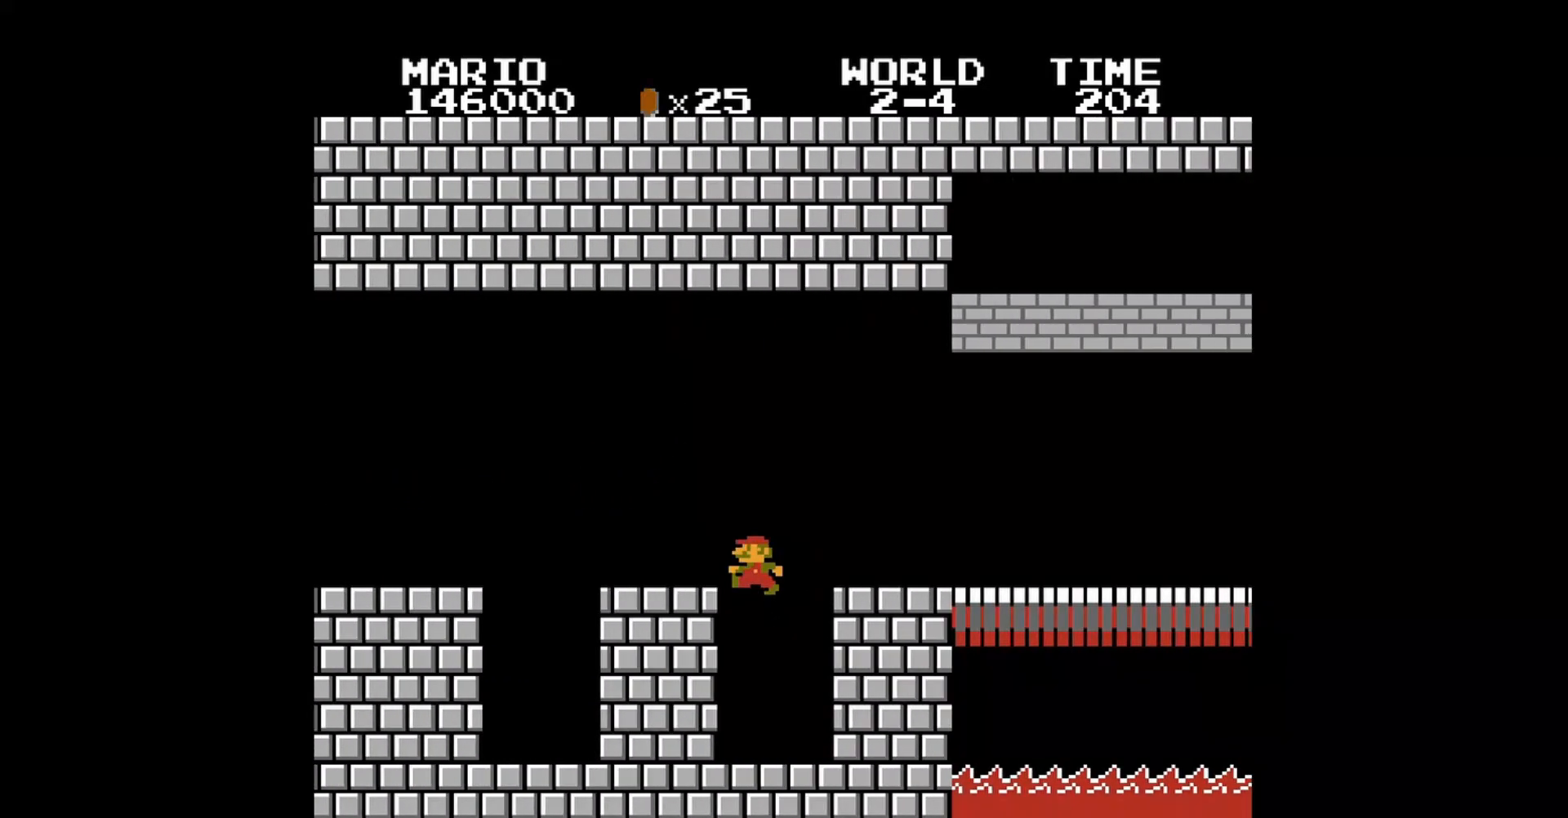
{"buttons": ["A", "B", "DPAD_RIGHT"], "events": [[40, "DPAD_LEFT", "up"], [280, "DPAD_RIGHT", "down"], [400, "A", "down"]]}
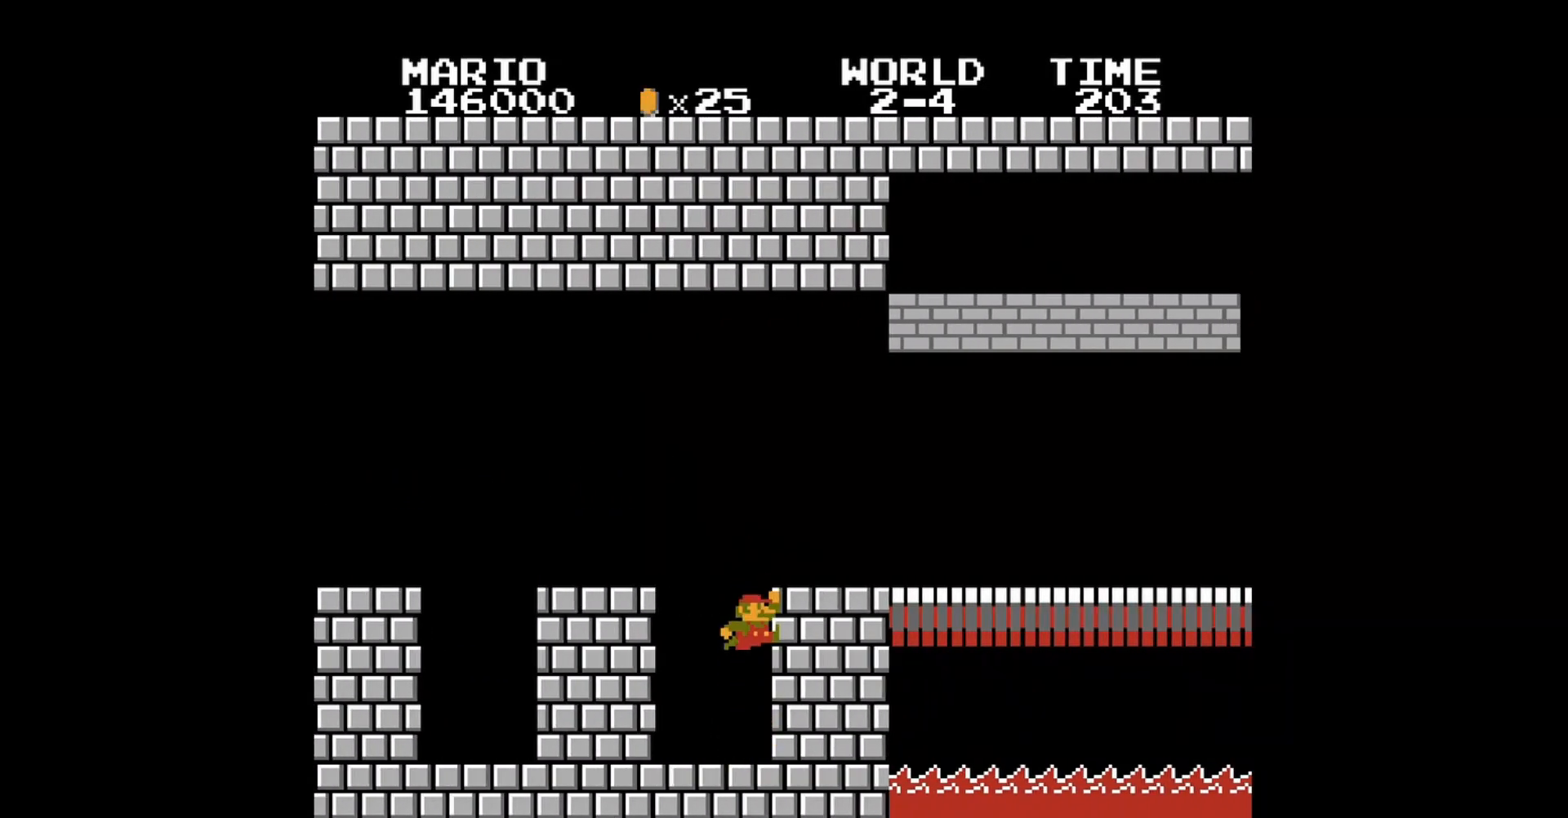
{"buttons": ["B", "DPAD_RIGHT"], "events": [[280, "A", "up"]]}
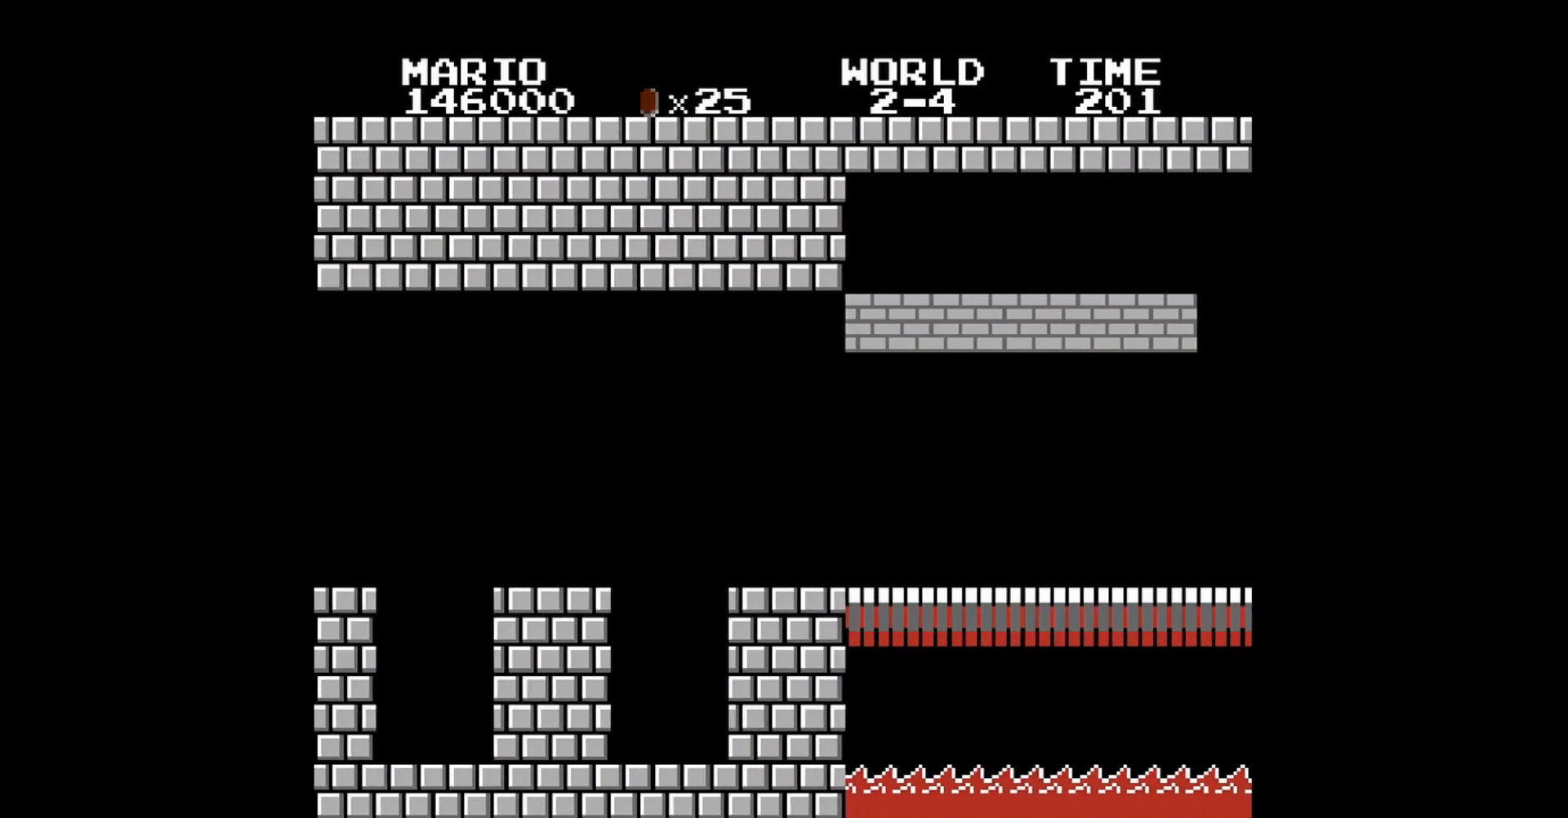
{"buttons": ["B", "DPAD_RIGHT"], "events": [[280, "DPAD_RIGHT", "up"], [480, "DPAD_RIGHT", "down"]]}
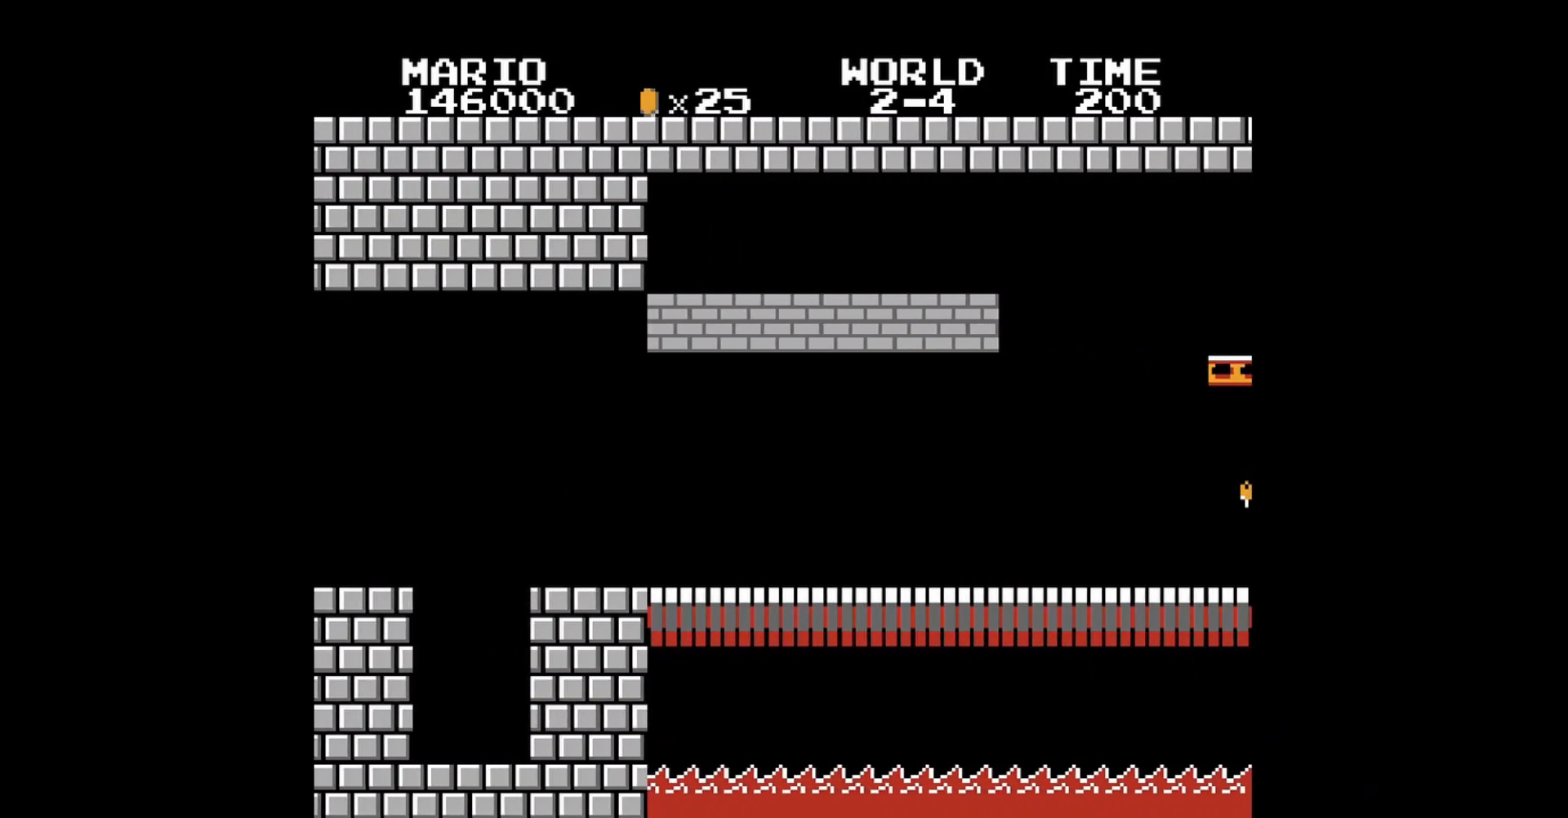
{"buttons": ["A", "B", "DPAD_RIGHT"], "events": [[360, "A", "down"]]}
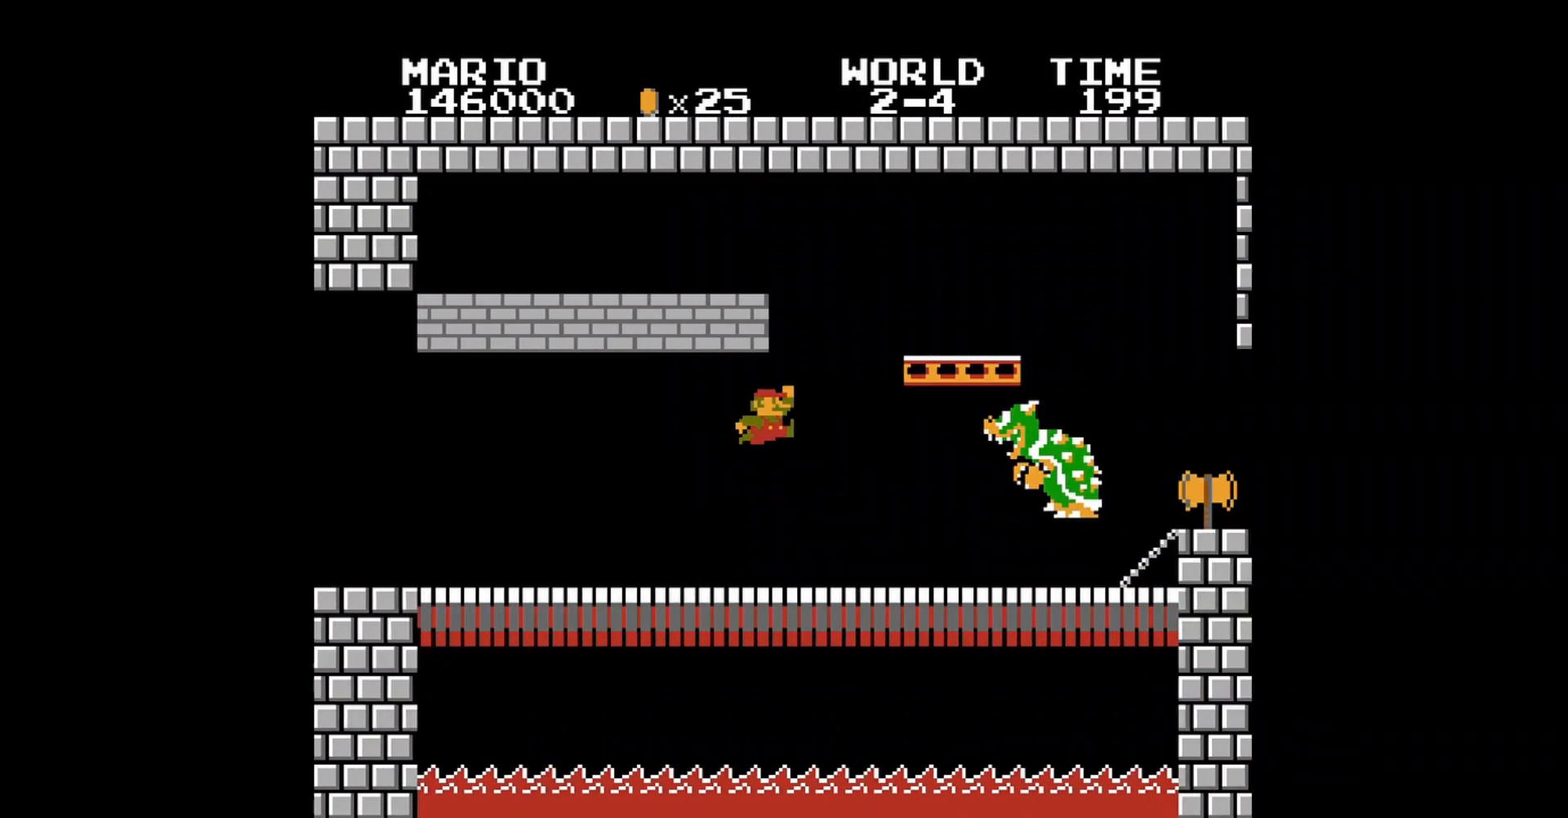
{"buttons": ["A", "B", "DPAD_RIGHT"], "events": [[160, "DPAD_RIGHT", "up"], [200, "DPAD_LEFT", "down"], [280, "A", "up"], [400, "DPAD_UP", "down"], [440, "DPAD_LEFT", "up"], [480, "A", "down"], [480, "DPAD_RIGHT", "down"], [480, "DPAD_UP", "up"]]}